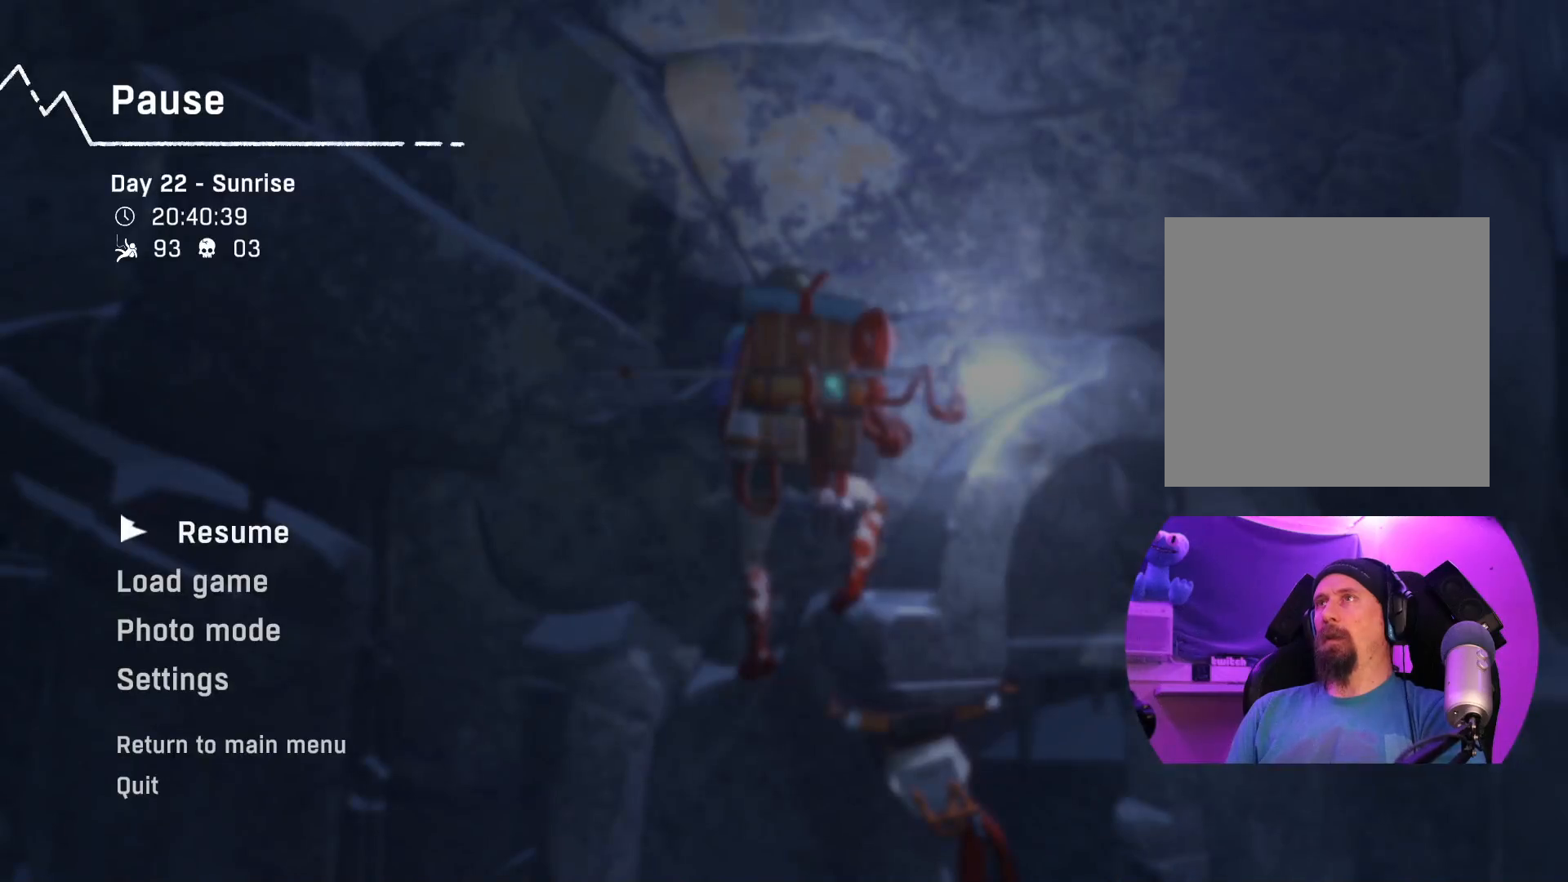
Gameplay with a controller (Xbox layout); each line is a JSON object with the inputs held at the frame after it. "events" lists button and stick changes between this image and that frame as [ms after this image, input, new state], when the widget could be followed in between.
{"buttons": [], "left_stick": "center", "right_stick": "center", "events": [[333, "SELECT", "down"], [450, "SELECT", "up"]]}
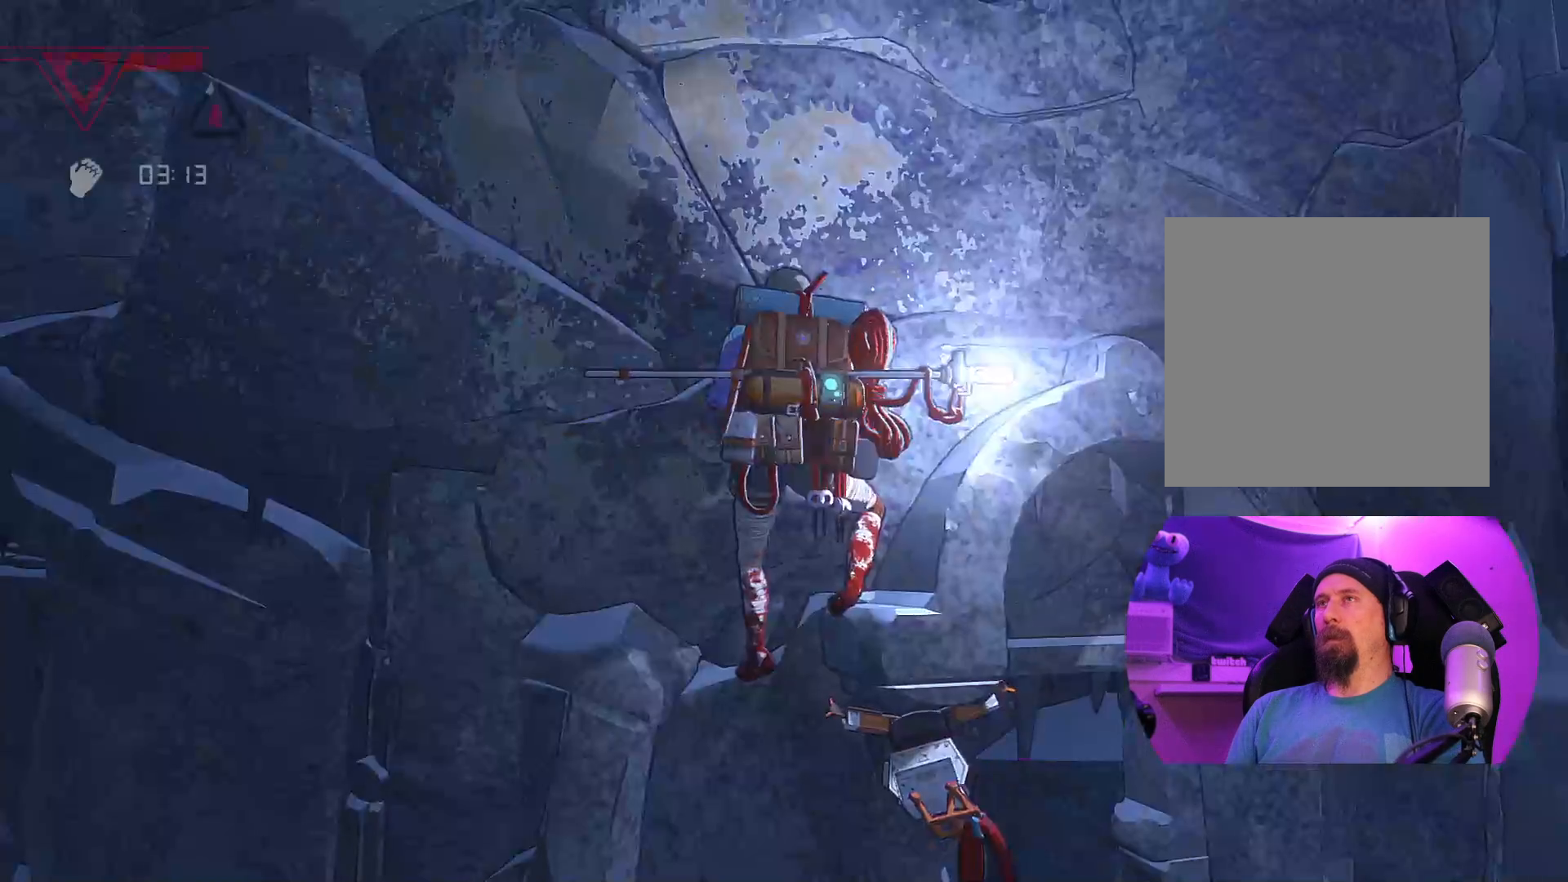
{"buttons": [], "left_stick": "right", "right_stick": "center", "events": [[50, "L1", "down"], [183, "L1", "up"], [500, "left_stick", "right"]]}
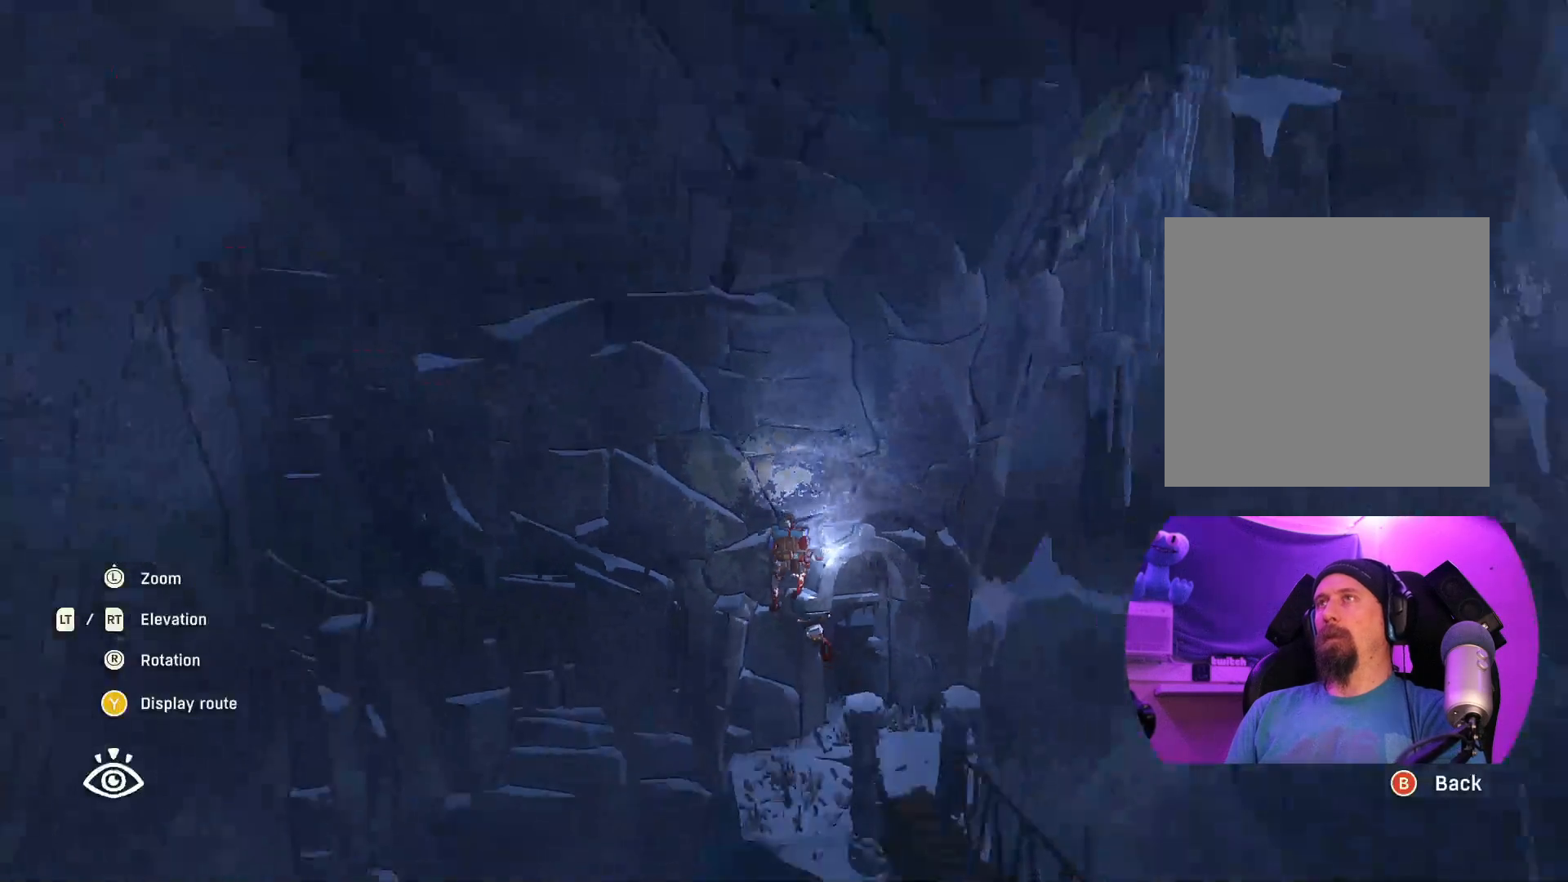
{"buttons": [], "left_stick": "right", "right_stick": "center", "events": []}
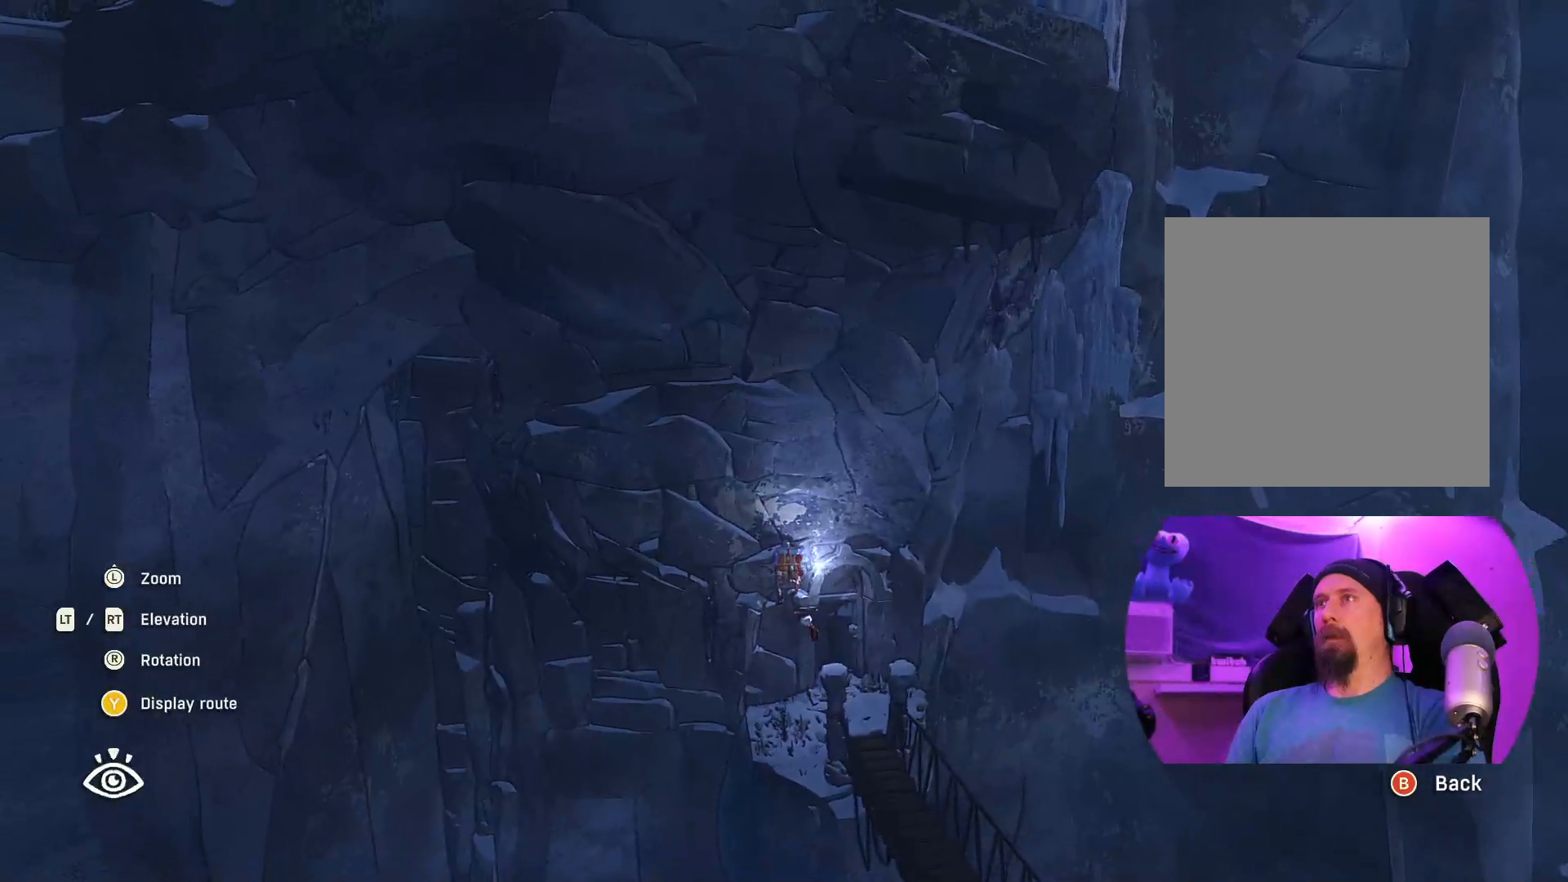
{"buttons": [], "left_stick": "right", "right_stick": "center", "events": []}
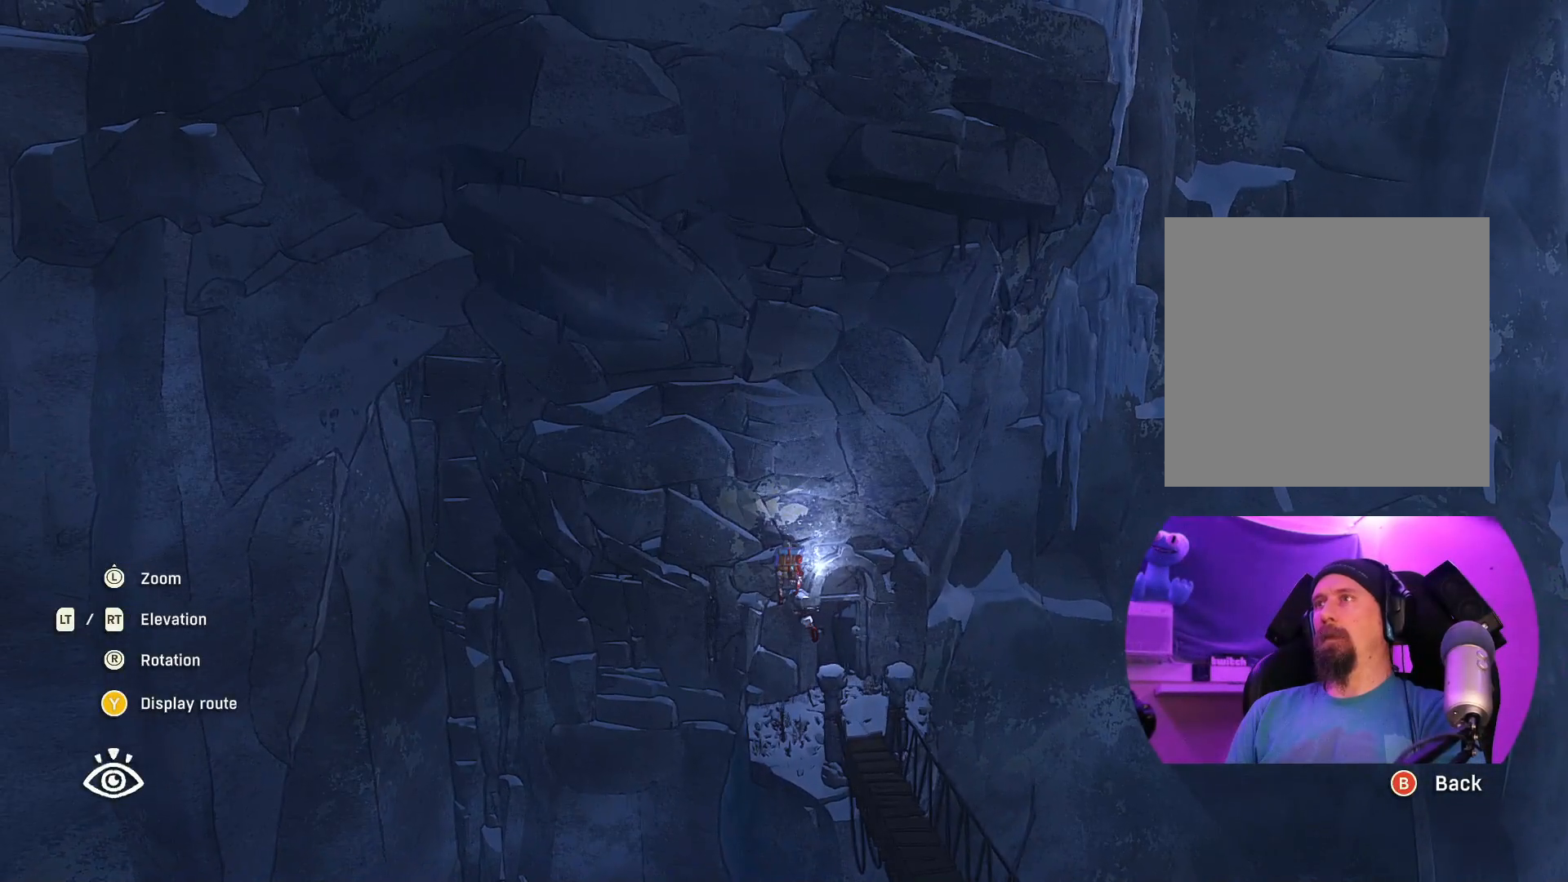
{"buttons": [], "left_stick": "center", "right_stick": "left", "events": [[67, "R2", "down"], [133, "R2", "up"], [300, "right_stick", "left"], [483, "left_stick", "center"]]}
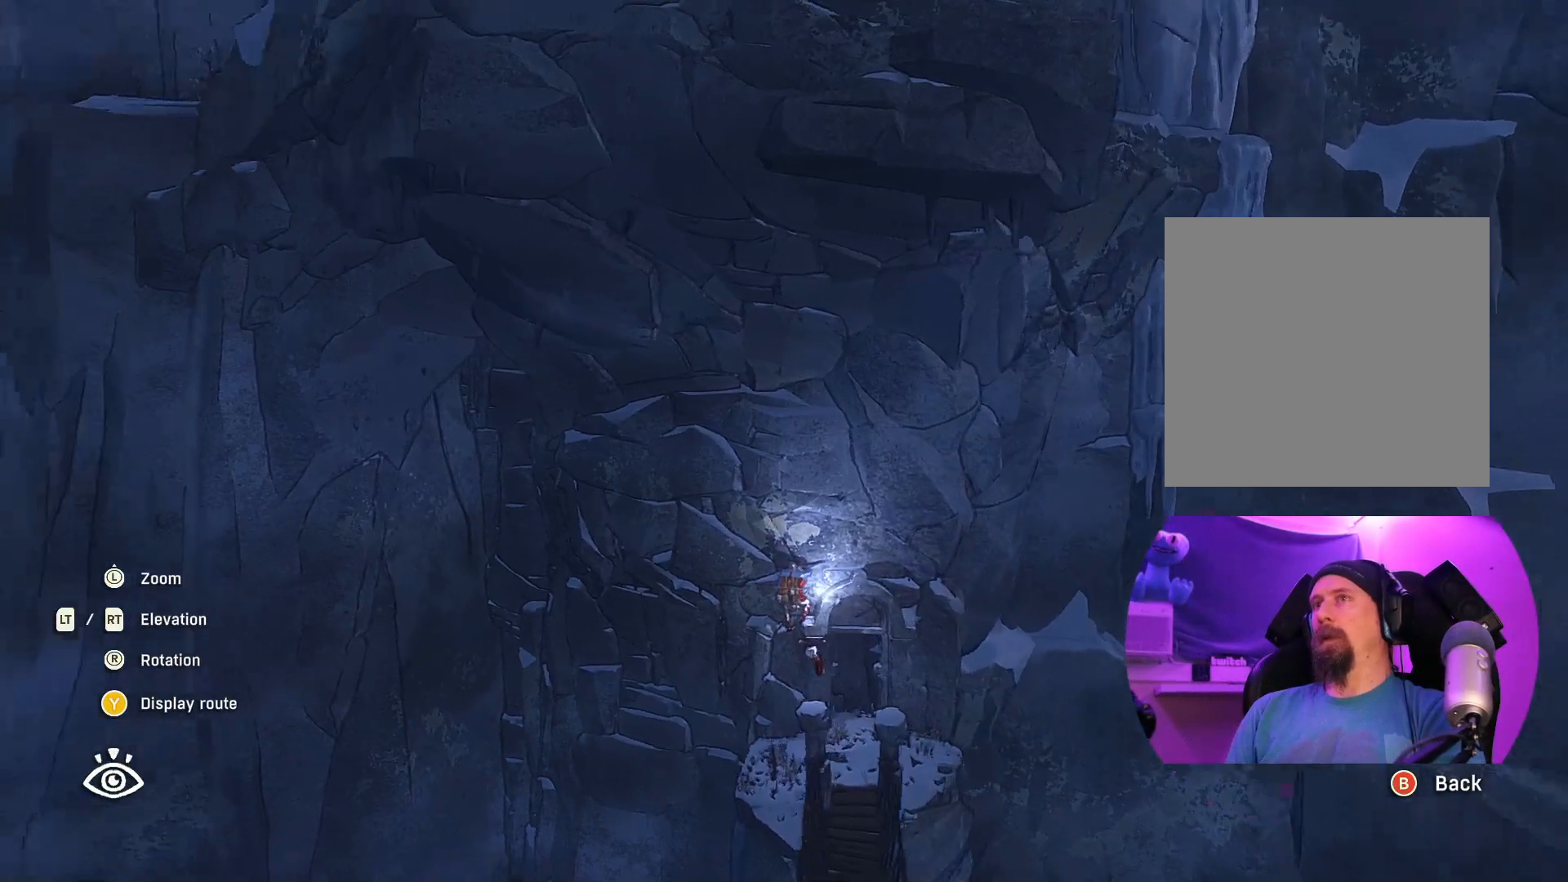
{"buttons": [], "left_stick": "center", "right_stick": "down", "events": [[33, "right_stick", "up"], [117, "left_stick", "right"], [400, "right_stick", "center"], [450, "left_stick", "center"], [483, "right_stick", "down"]]}
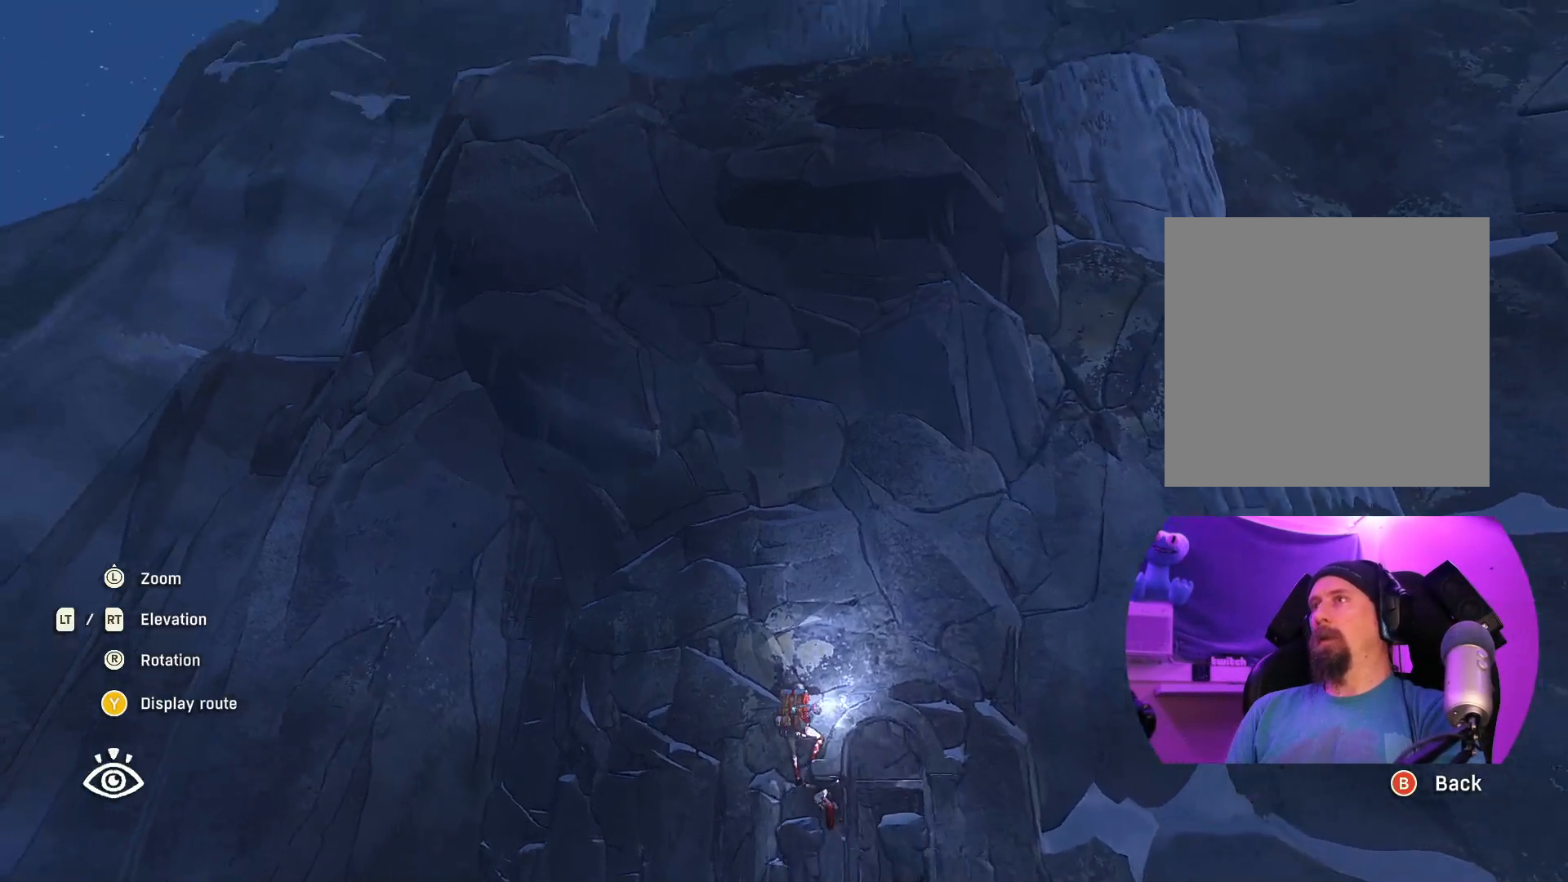
{"buttons": [], "left_stick": "center", "right_stick": "up-left", "events": [[233, "right_stick", "down-left"], [350, "right_stick", "left"], [500, "right_stick", "up-left"]]}
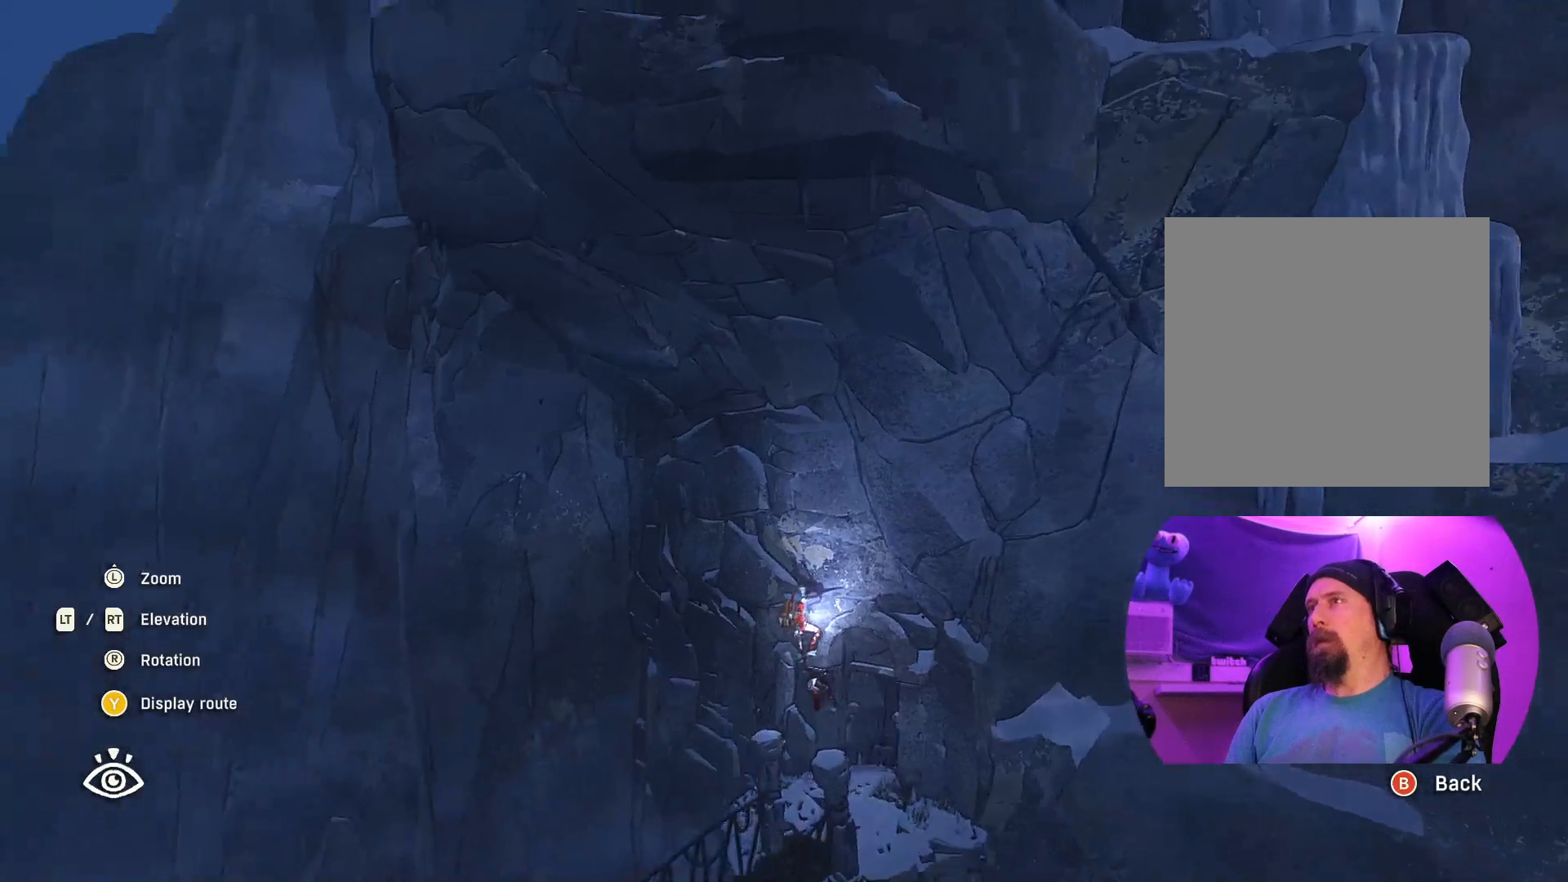
{"buttons": [], "left_stick": "center", "right_stick": "center", "events": [[483, "right_stick", "center"]]}
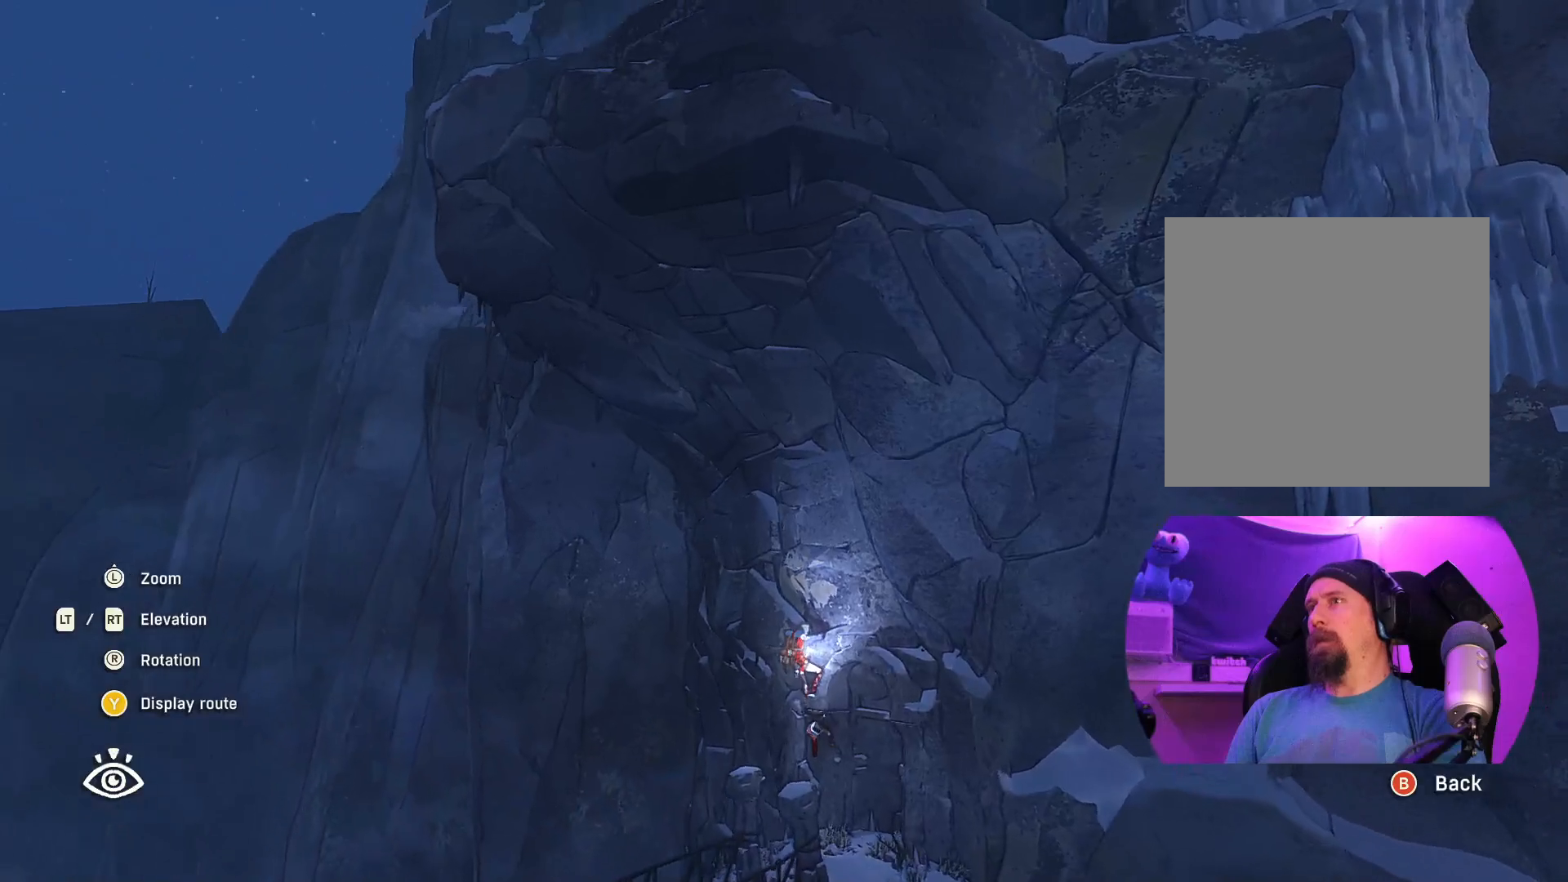
{"buttons": [], "left_stick": "center", "right_stick": "right", "events": [[217, "L1", "down"], [333, "right_stick", "right"], [400, "L1", "up"]]}
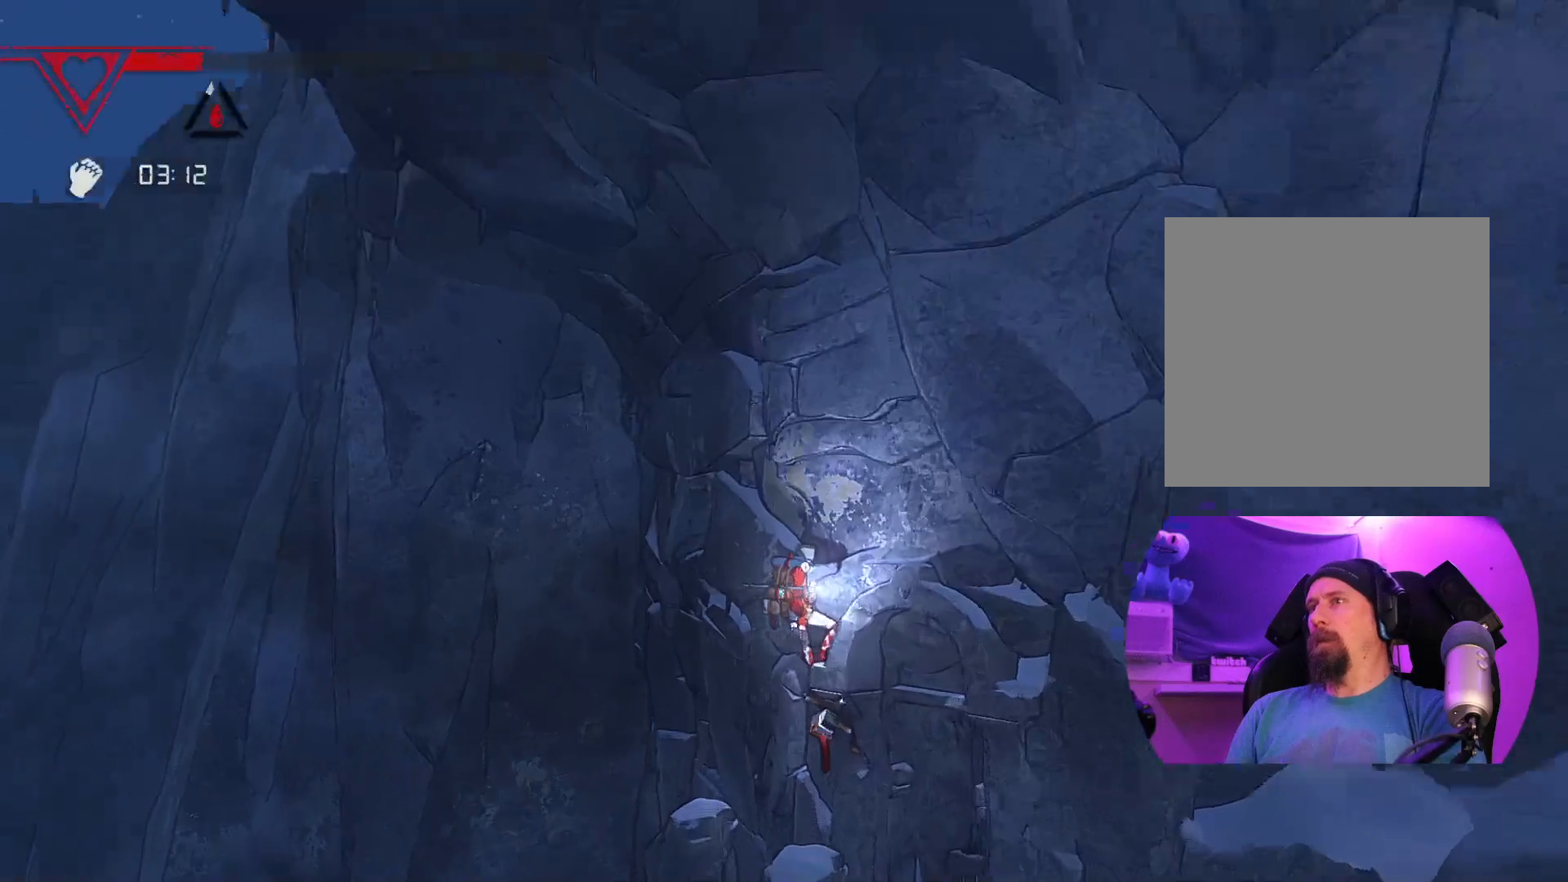
{"buttons": [], "left_stick": "center", "right_stick": "right", "events": [[83, "right_stick", "center"], [300, "right_stick", "right"]]}
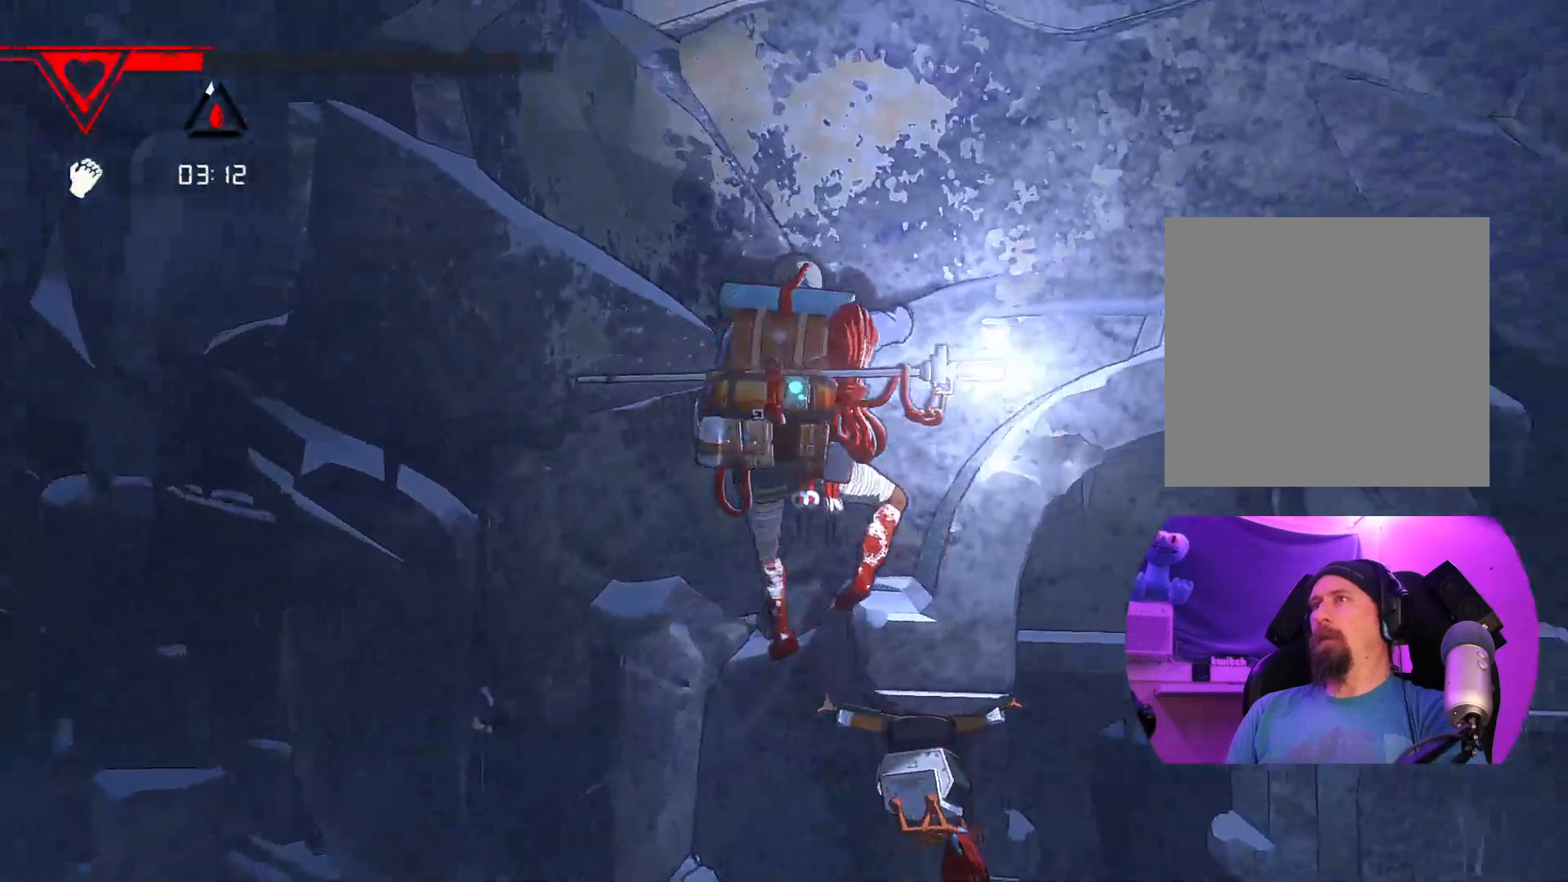
{"buttons": ["R1"], "left_stick": "center", "right_stick": "center", "events": [[33, "right_stick", "up"], [167, "right_stick", "center"], [483, "R1", "down"]]}
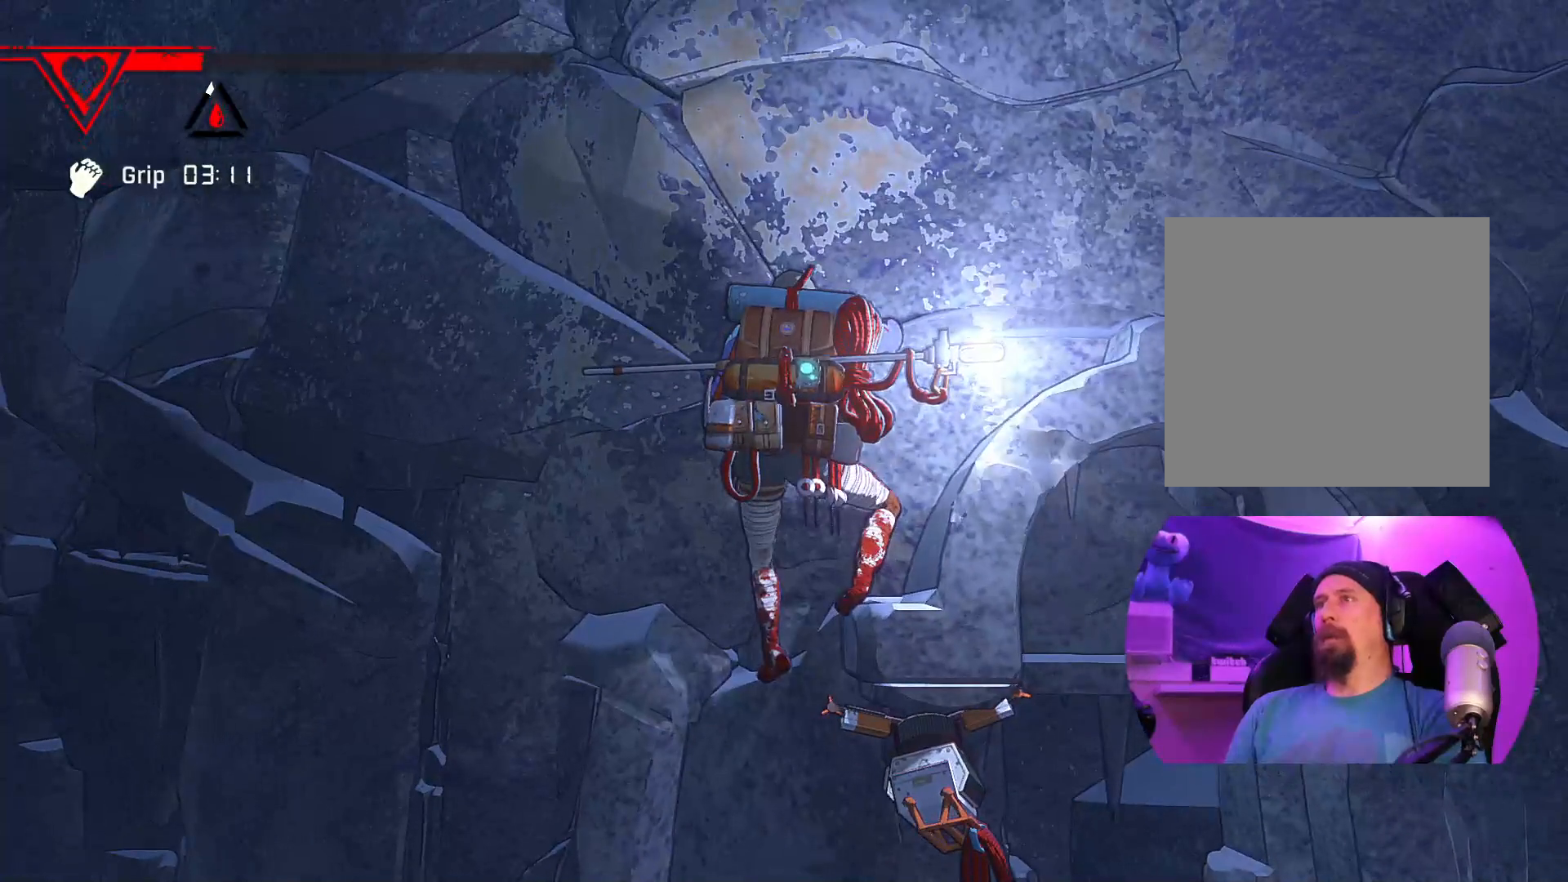
{"buttons": ["R1"], "left_stick": "center", "right_stick": "center", "events": []}
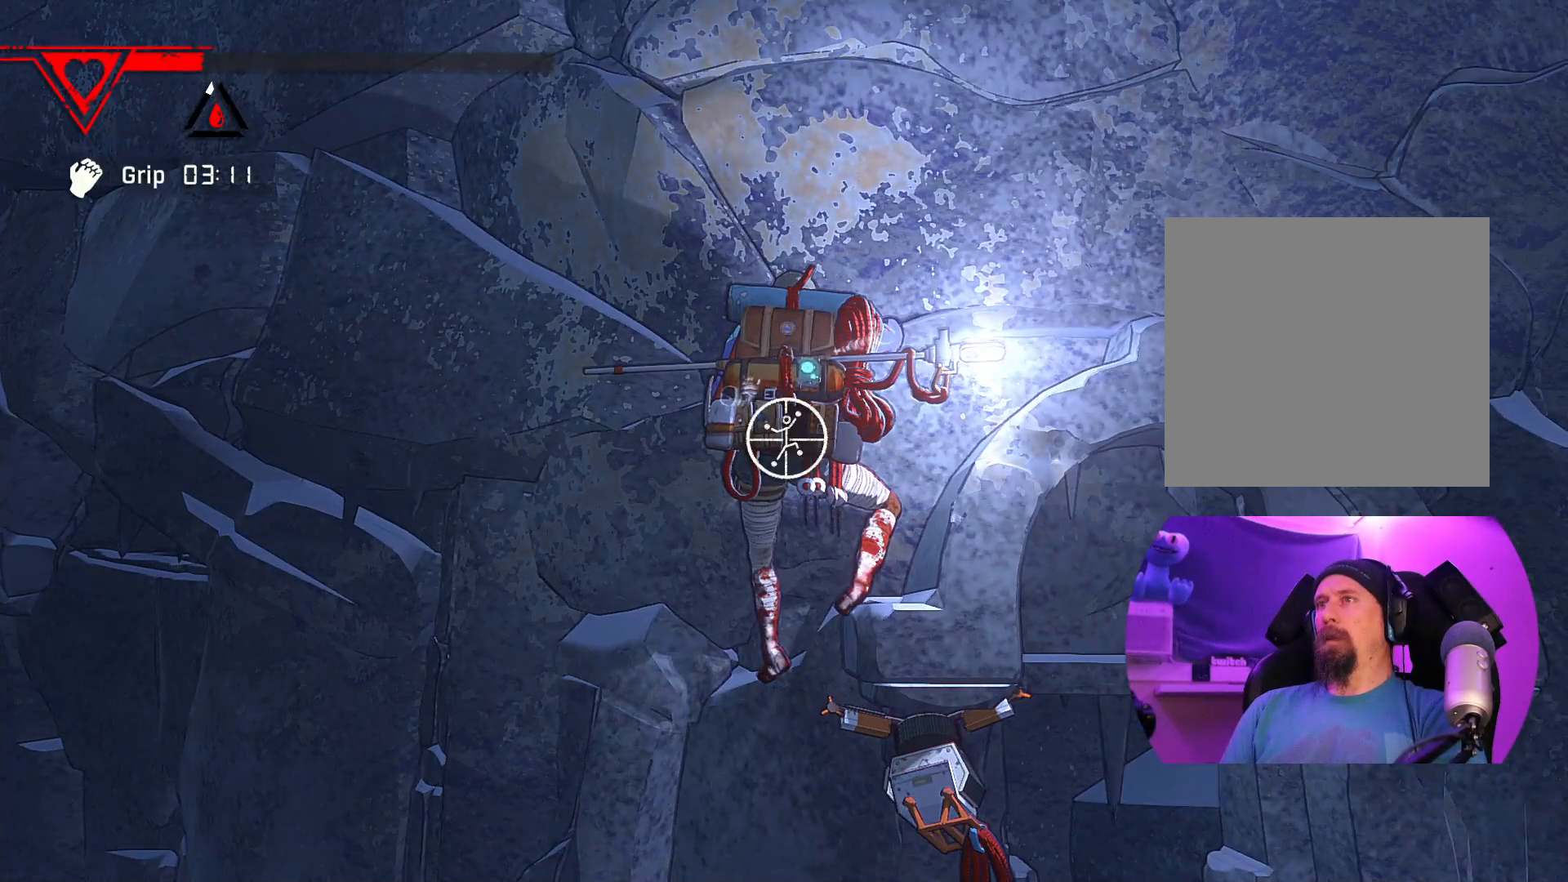
{"buttons": ["R1"], "left_stick": "up-right", "right_stick": "center", "events": [[217, "left_stick", "up-right"]]}
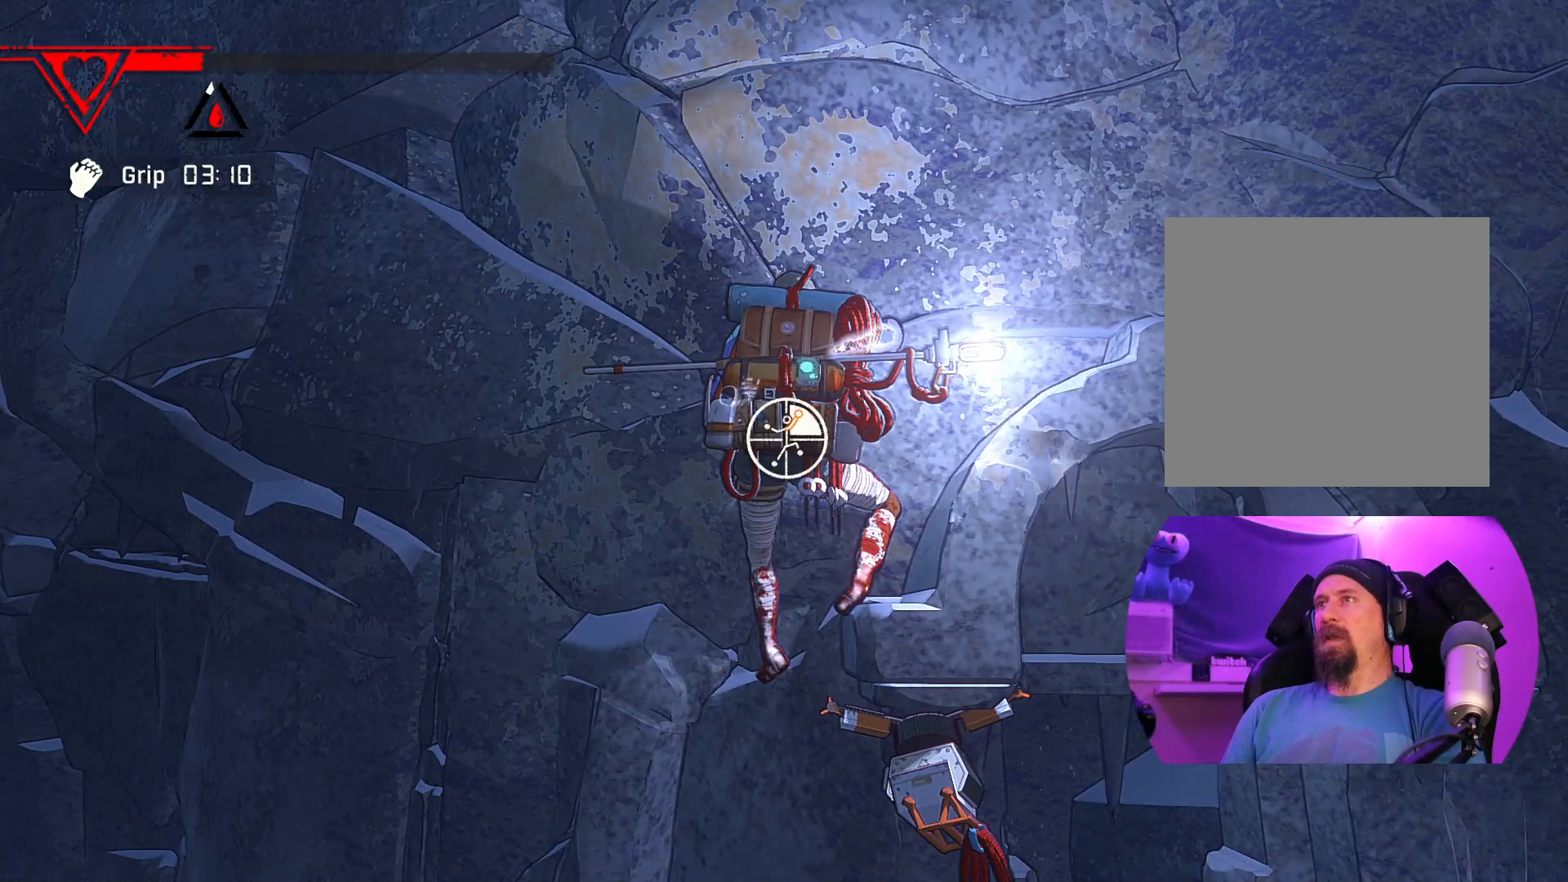
{"buttons": [], "left_stick": "right", "right_stick": "center", "events": [[33, "R1", "up"], [367, "left_stick", "right"]]}
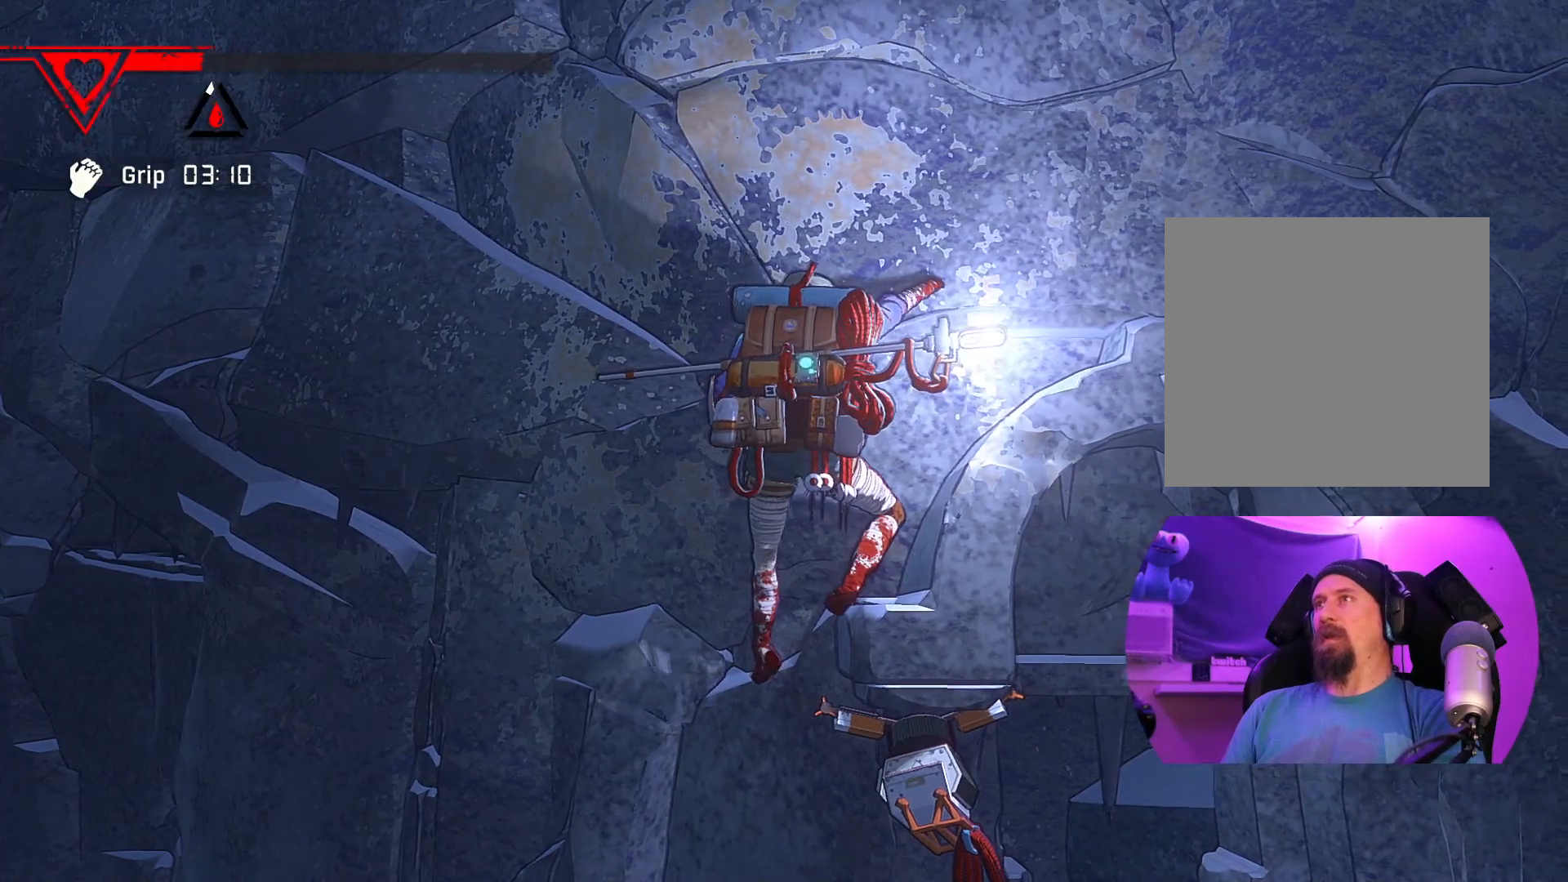
{"buttons": ["R1"], "left_stick": "center", "right_stick": "center", "events": [[317, "R1", "down"], [317, "left_stick", "center"]]}
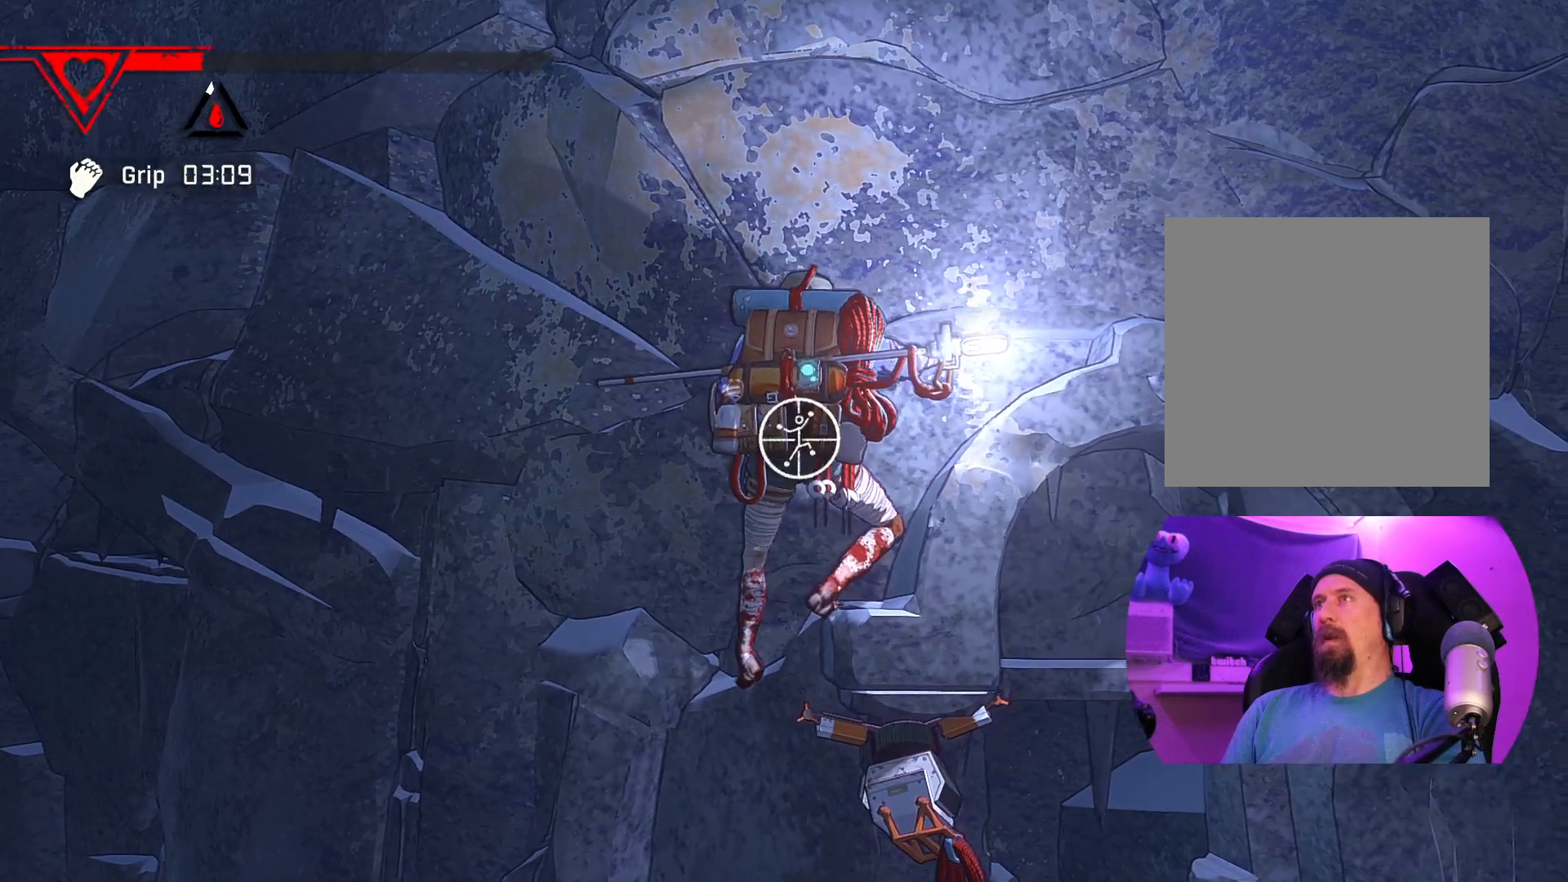
{"buttons": ["R1"], "left_stick": "down", "right_stick": "center", "events": [[283, "left_stick", "down"]]}
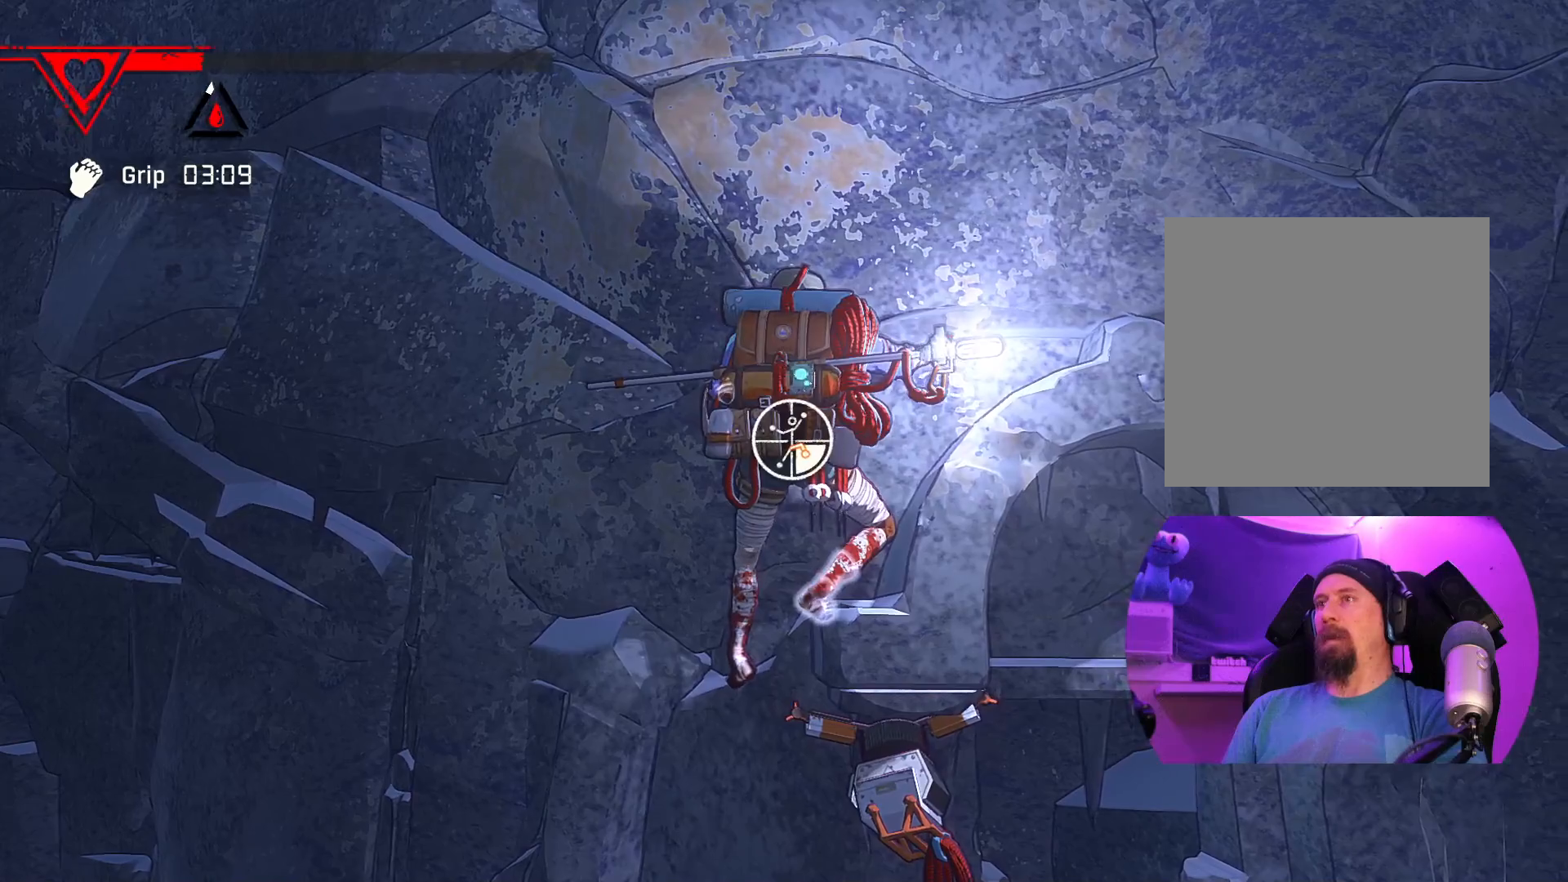
{"buttons": [], "left_stick": "right", "right_stick": "center", "events": [[50, "left_stick", "down-right"], [200, "R1", "up"], [267, "left_stick", "right"]]}
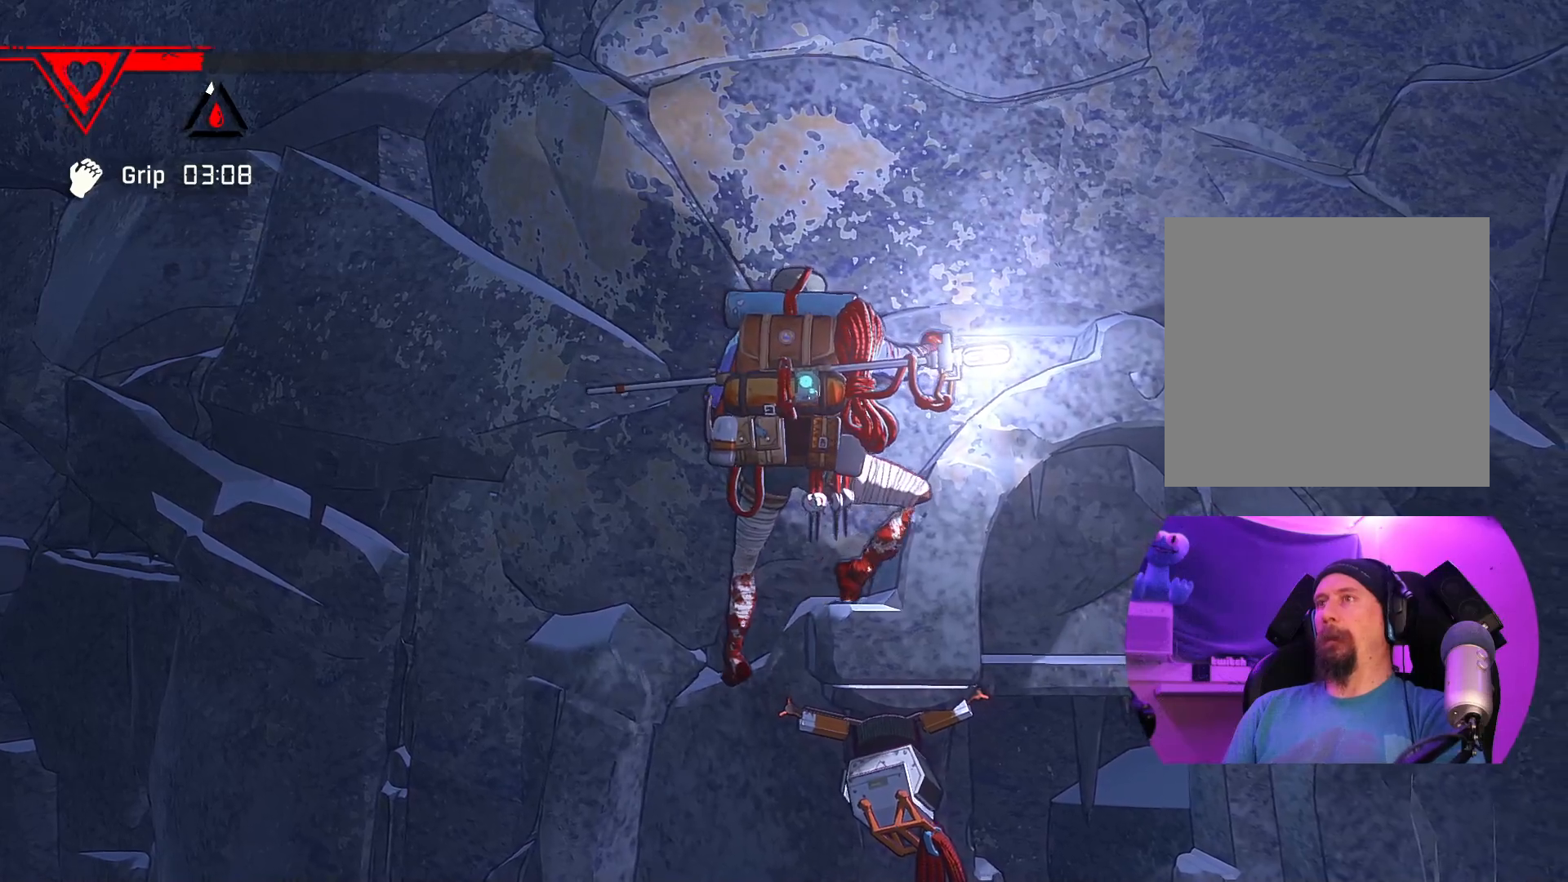
{"buttons": ["R1"], "left_stick": "down", "right_stick": "center", "events": [[67, "R1", "down"], [117, "left_stick", "center"], [483, "left_stick", "down"]]}
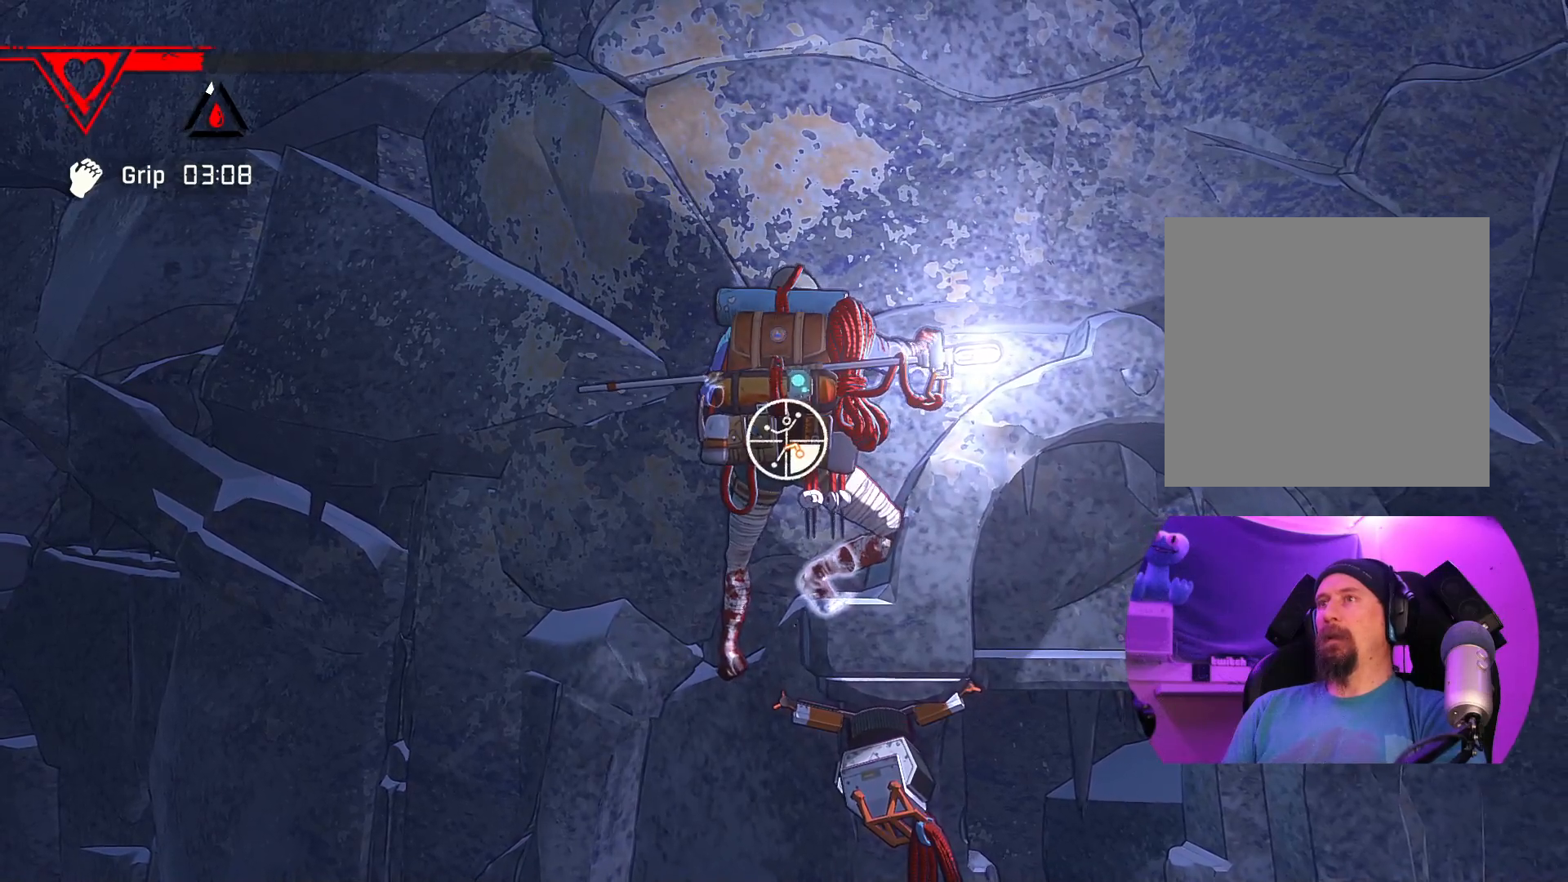
{"buttons": [], "left_stick": "up-right", "right_stick": "center", "events": [[267, "R1", "up"], [333, "left_stick", "up-right"]]}
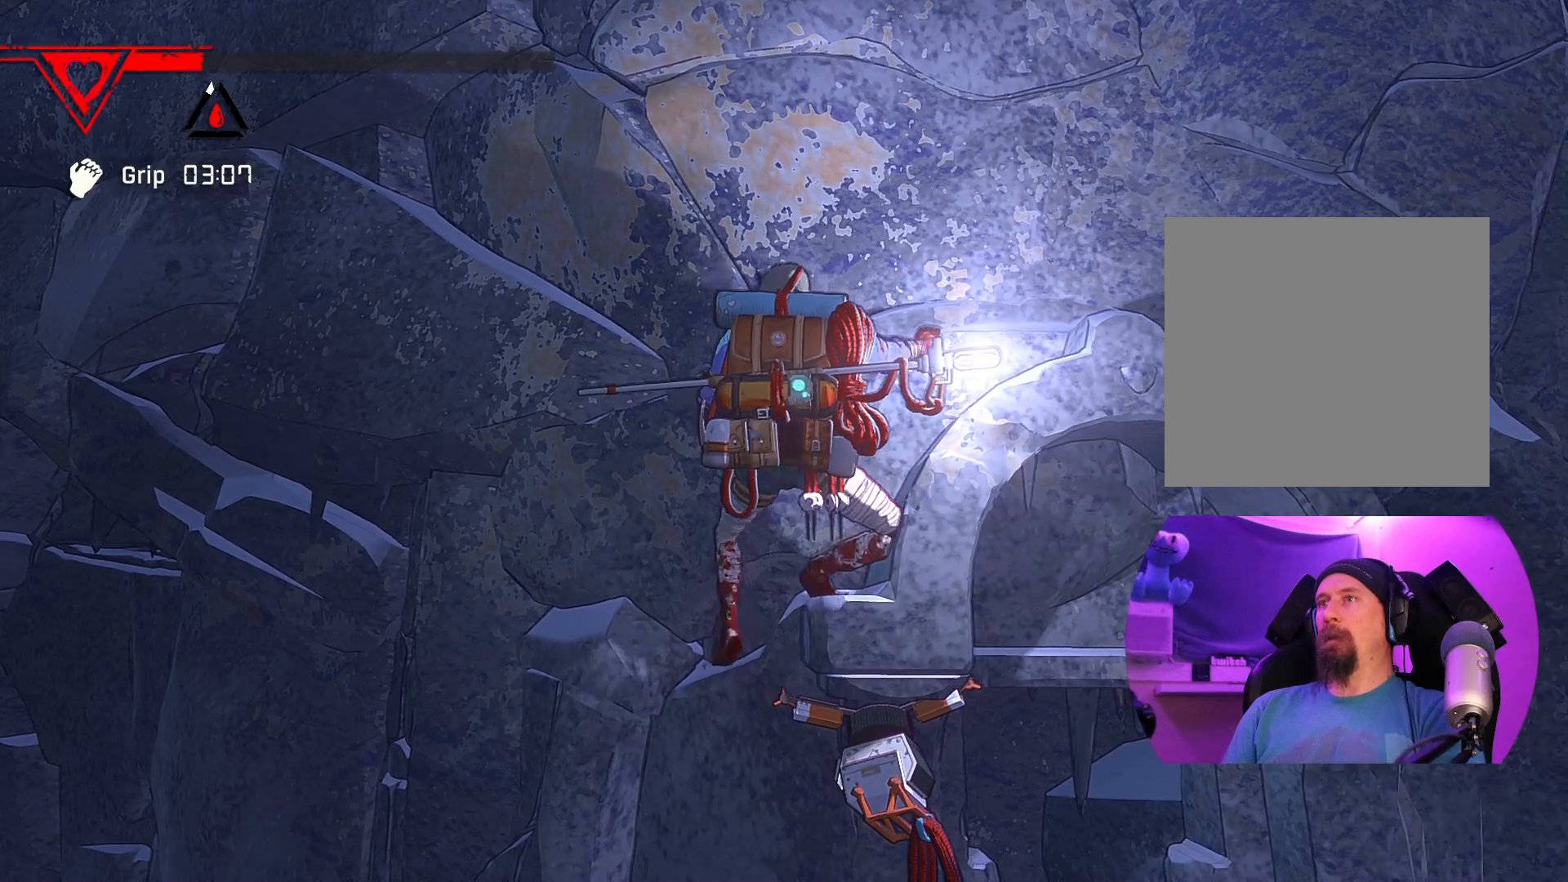
{"buttons": ["R1"], "left_stick": "center", "right_stick": "center", "events": [[317, "left_stick", "center"], [400, "R1", "down"]]}
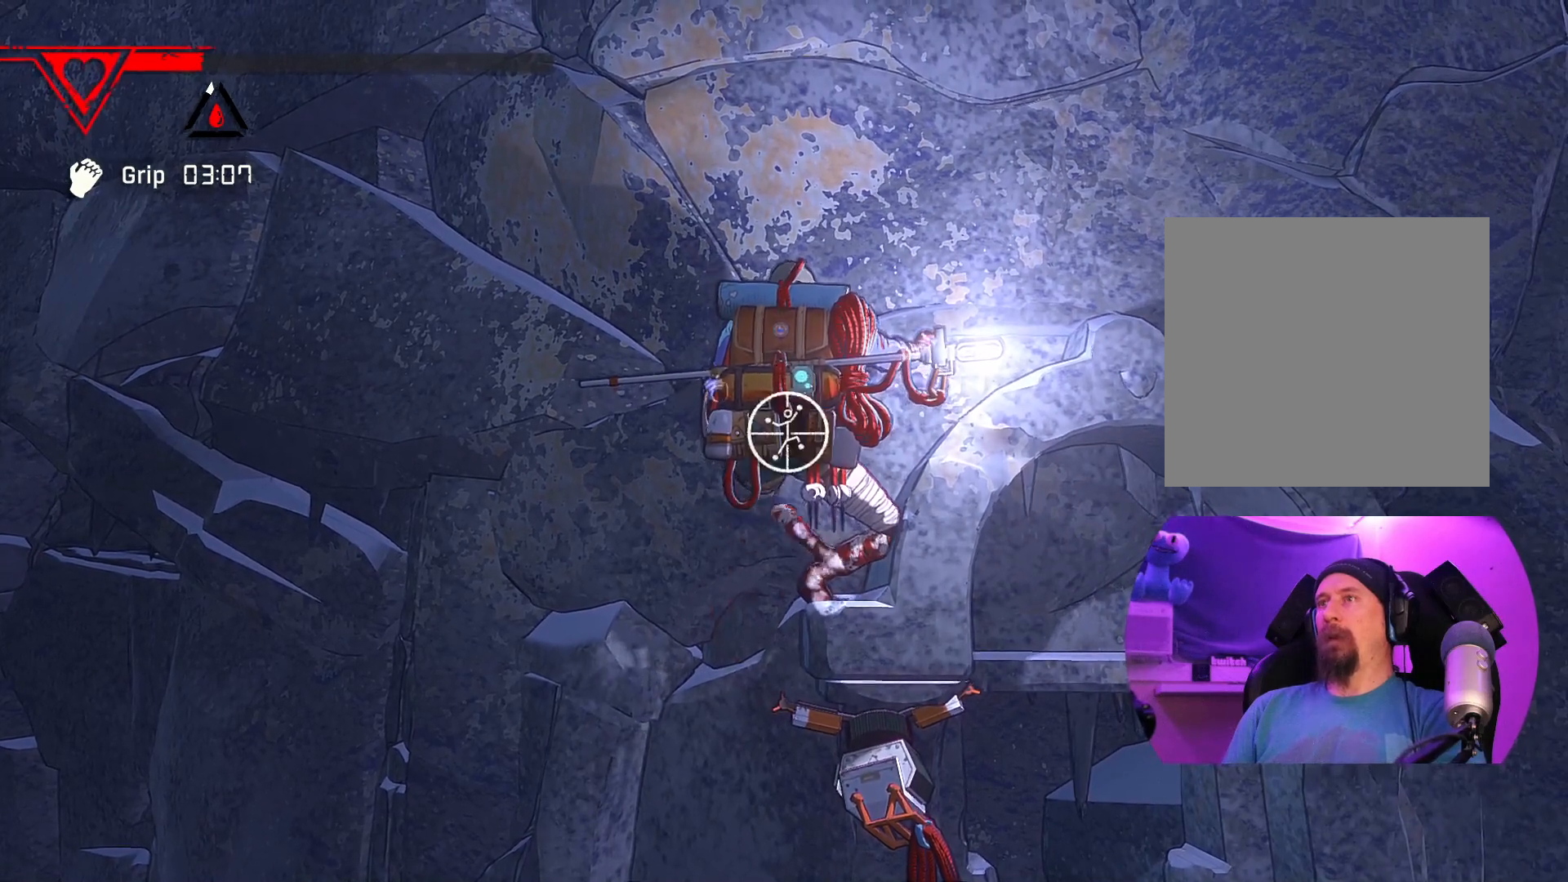
{"buttons": ["R1"], "left_stick": "up-left", "right_stick": "center", "events": [[467, "left_stick", "up-left"]]}
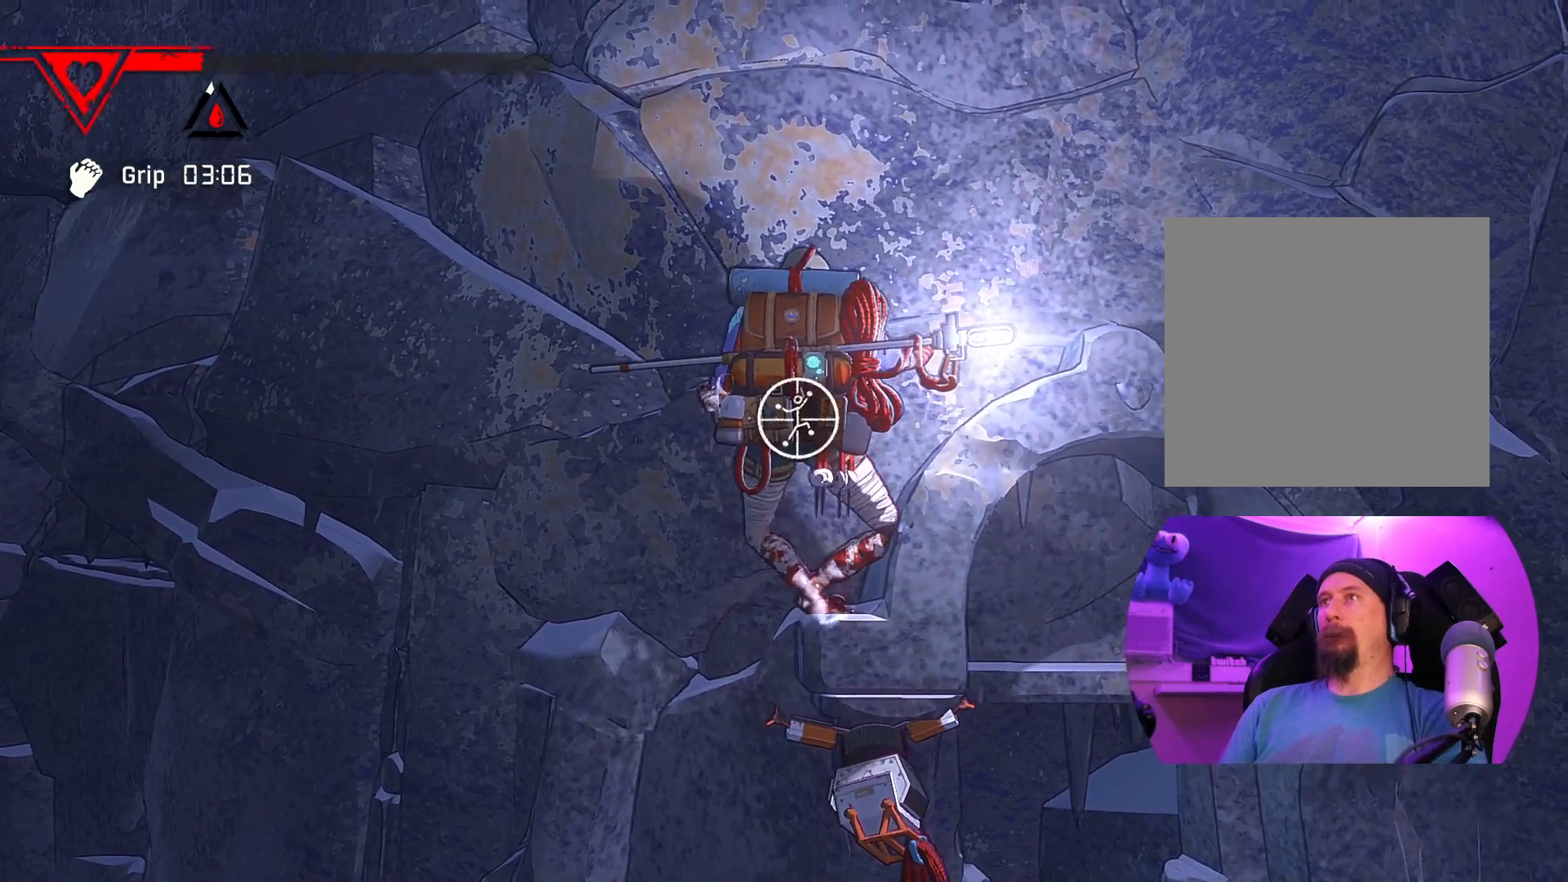
{"buttons": [], "left_stick": "up-right", "right_stick": "center", "events": [[83, "left_stick", "up"], [150, "R1", "up"], [300, "left_stick", "up-right"]]}
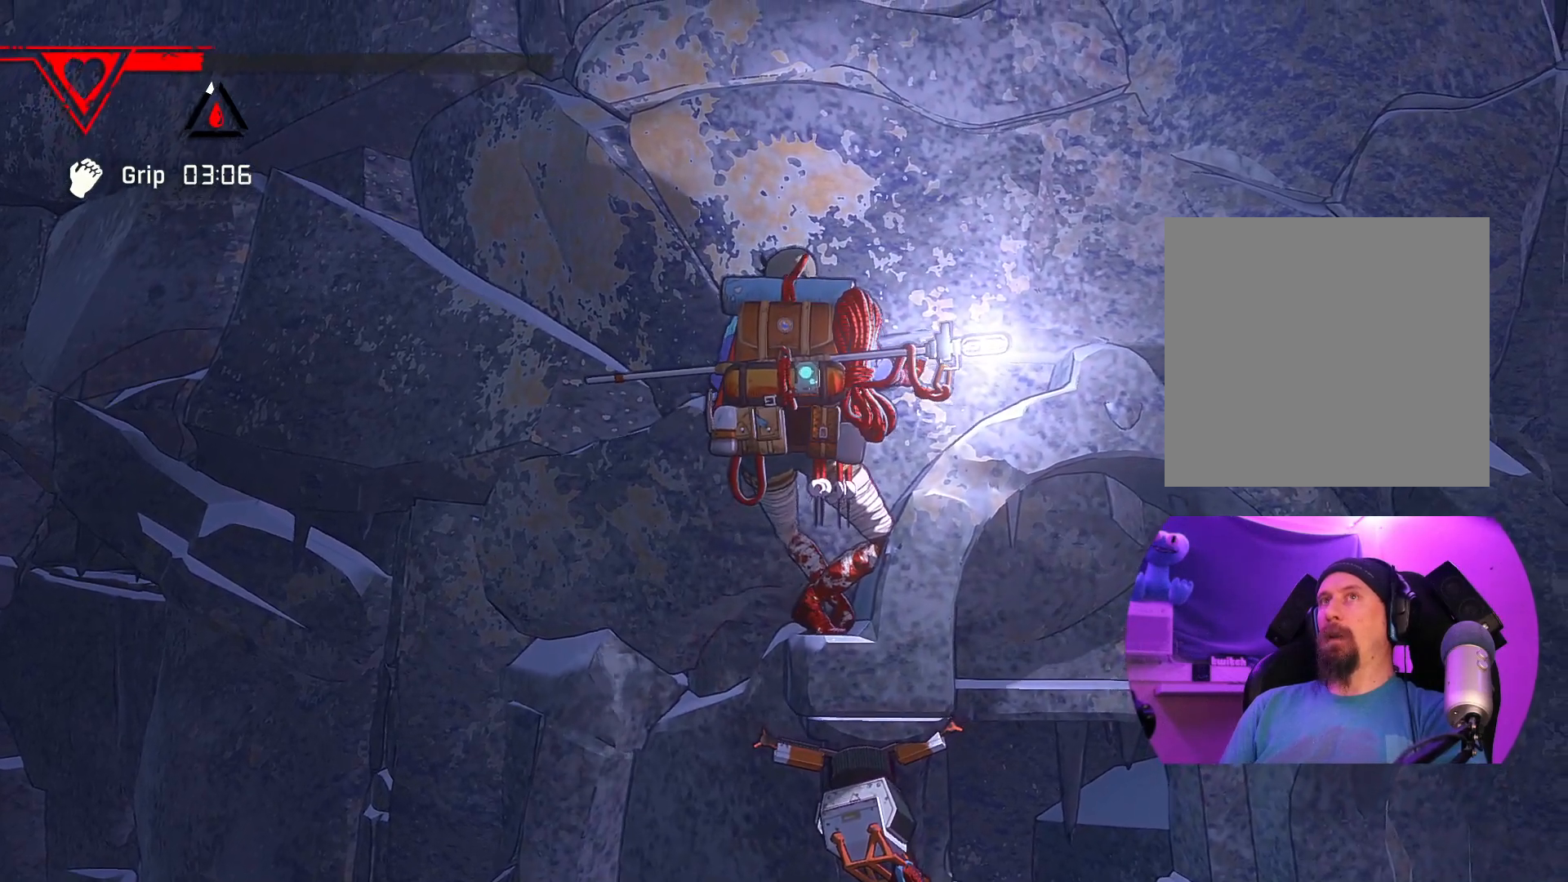
{"buttons": [], "left_stick": "up-right", "right_stick": "center", "events": []}
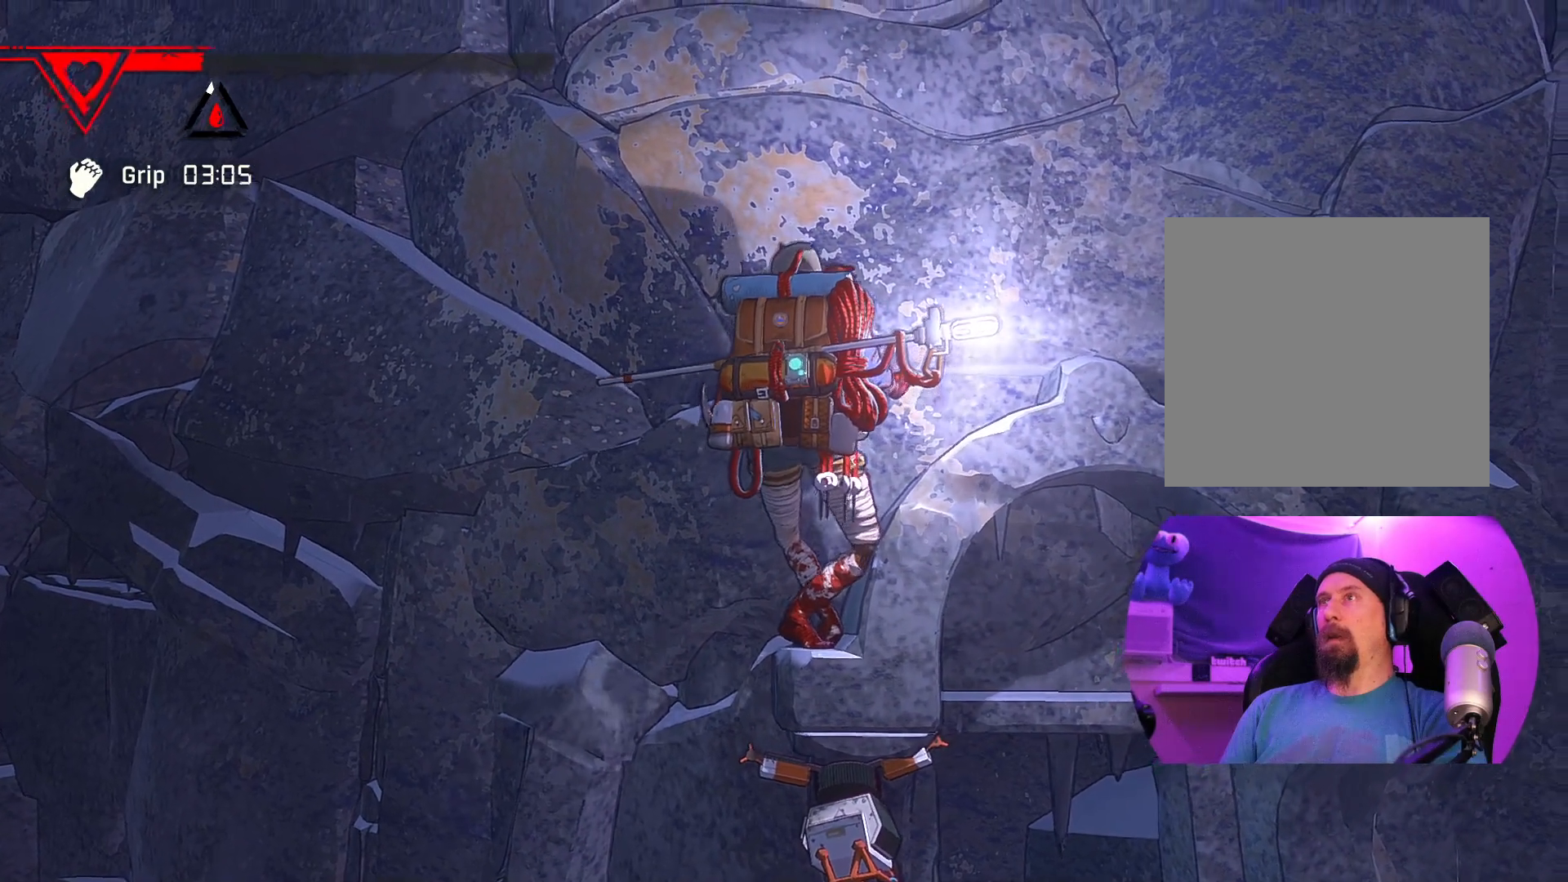
{"buttons": [], "left_stick": "up-right", "right_stick": "center", "events": []}
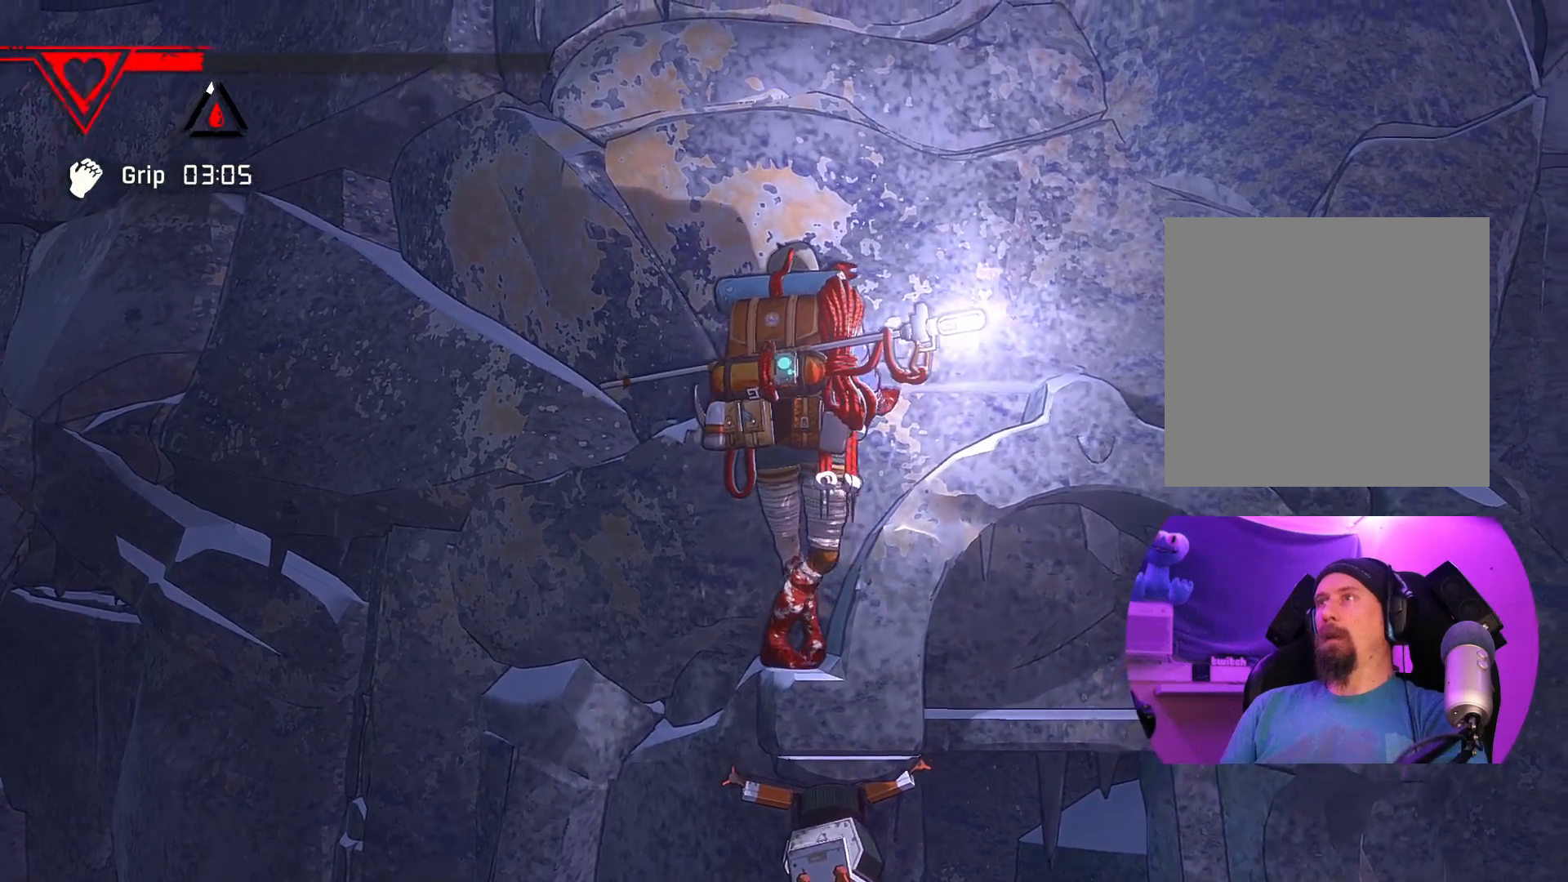
{"buttons": [], "left_stick": "right", "right_stick": "down-left", "events": [[117, "right_stick", "down-left"], [267, "left_stick", "right"]]}
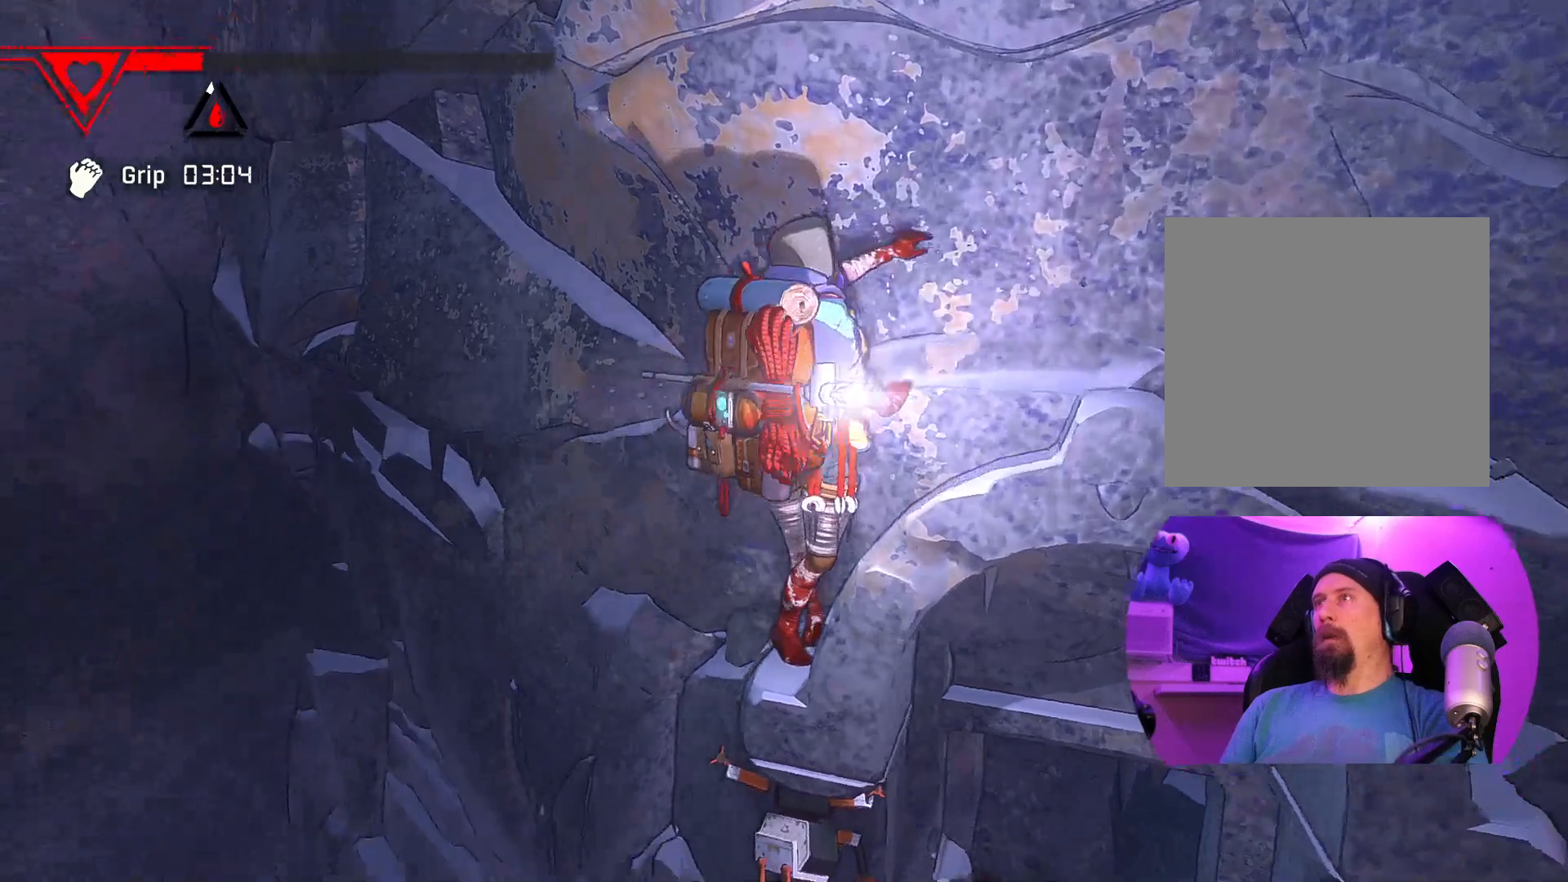
{"buttons": ["R1"], "left_stick": "center", "right_stick": "center", "events": [[33, "left_stick", "down-right"], [83, "right_stick", "center"], [300, "left_stick", "center"], [483, "R1", "down"]]}
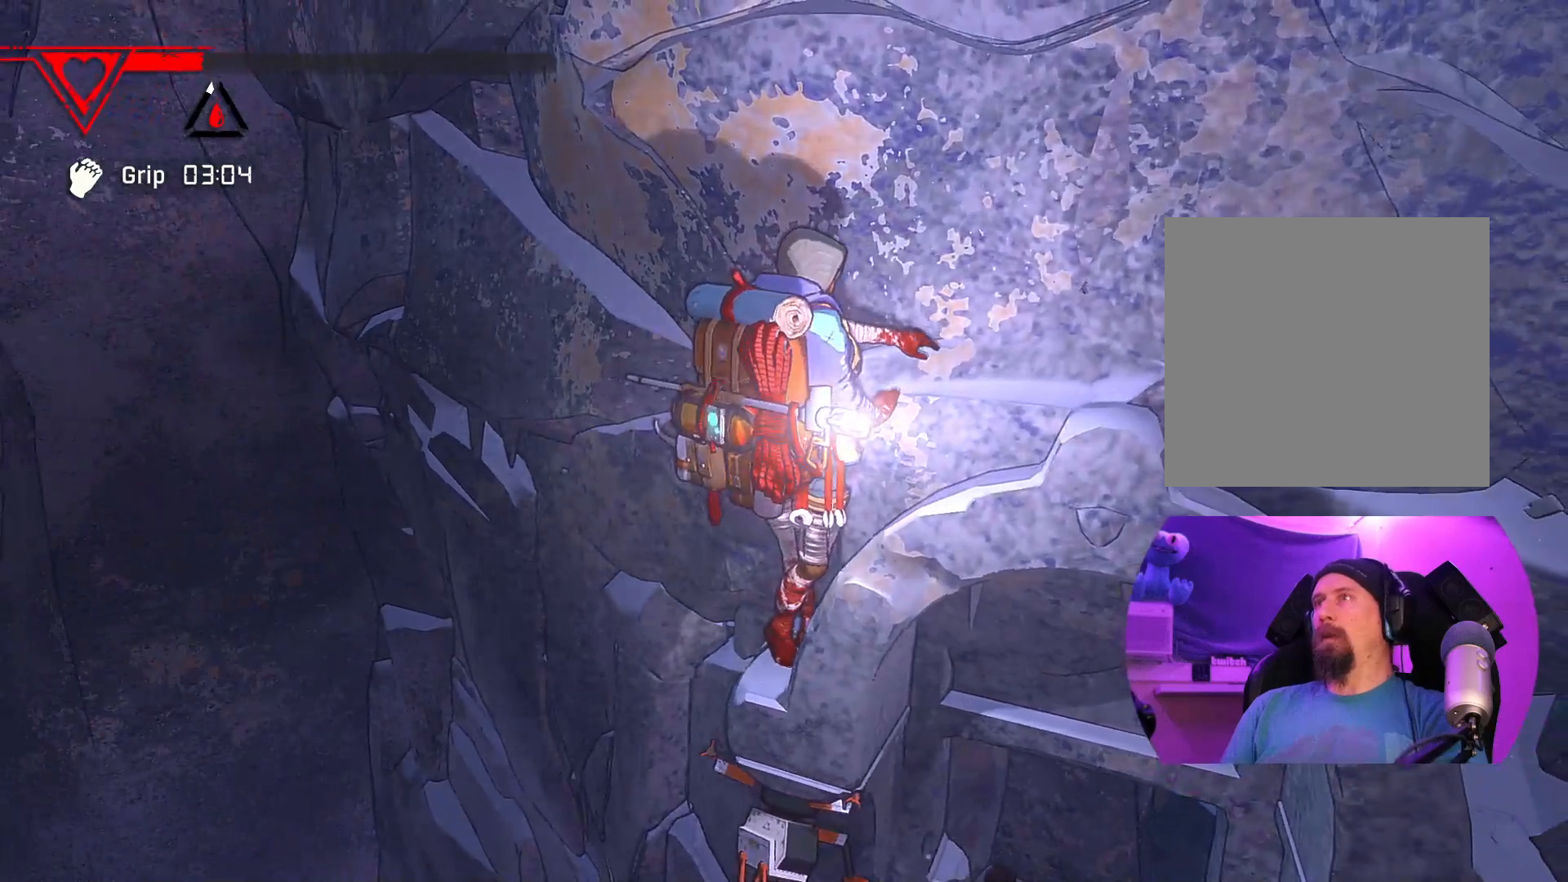
{"buttons": ["R1"], "left_stick": "center", "right_stick": "center", "events": []}
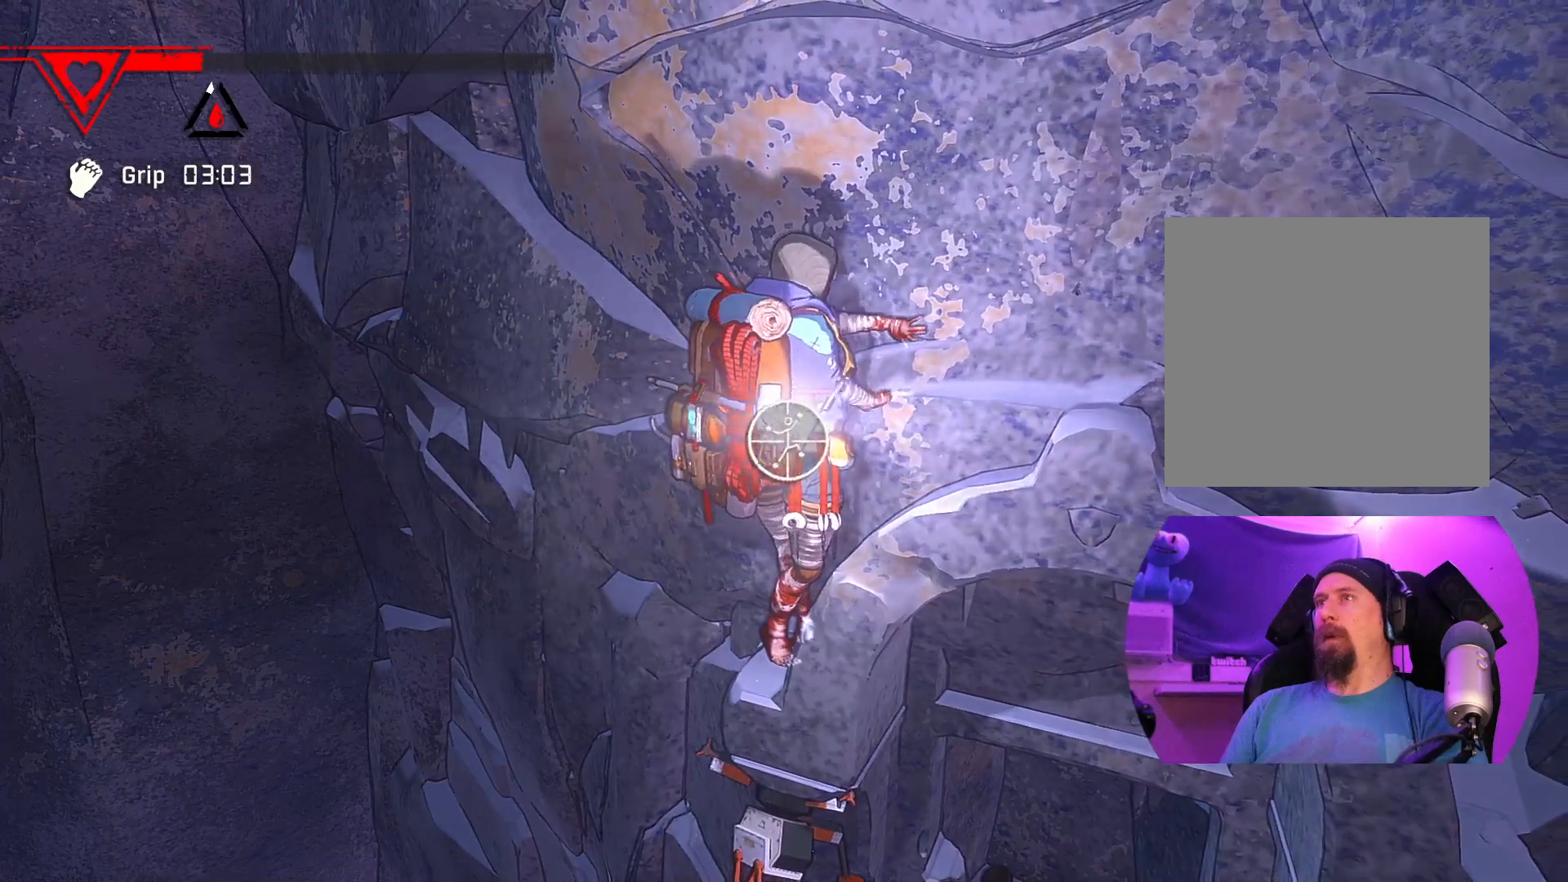
{"buttons": ["R1"], "left_stick": "center", "right_stick": "up-right", "events": [[117, "right_stick", "up-right"]]}
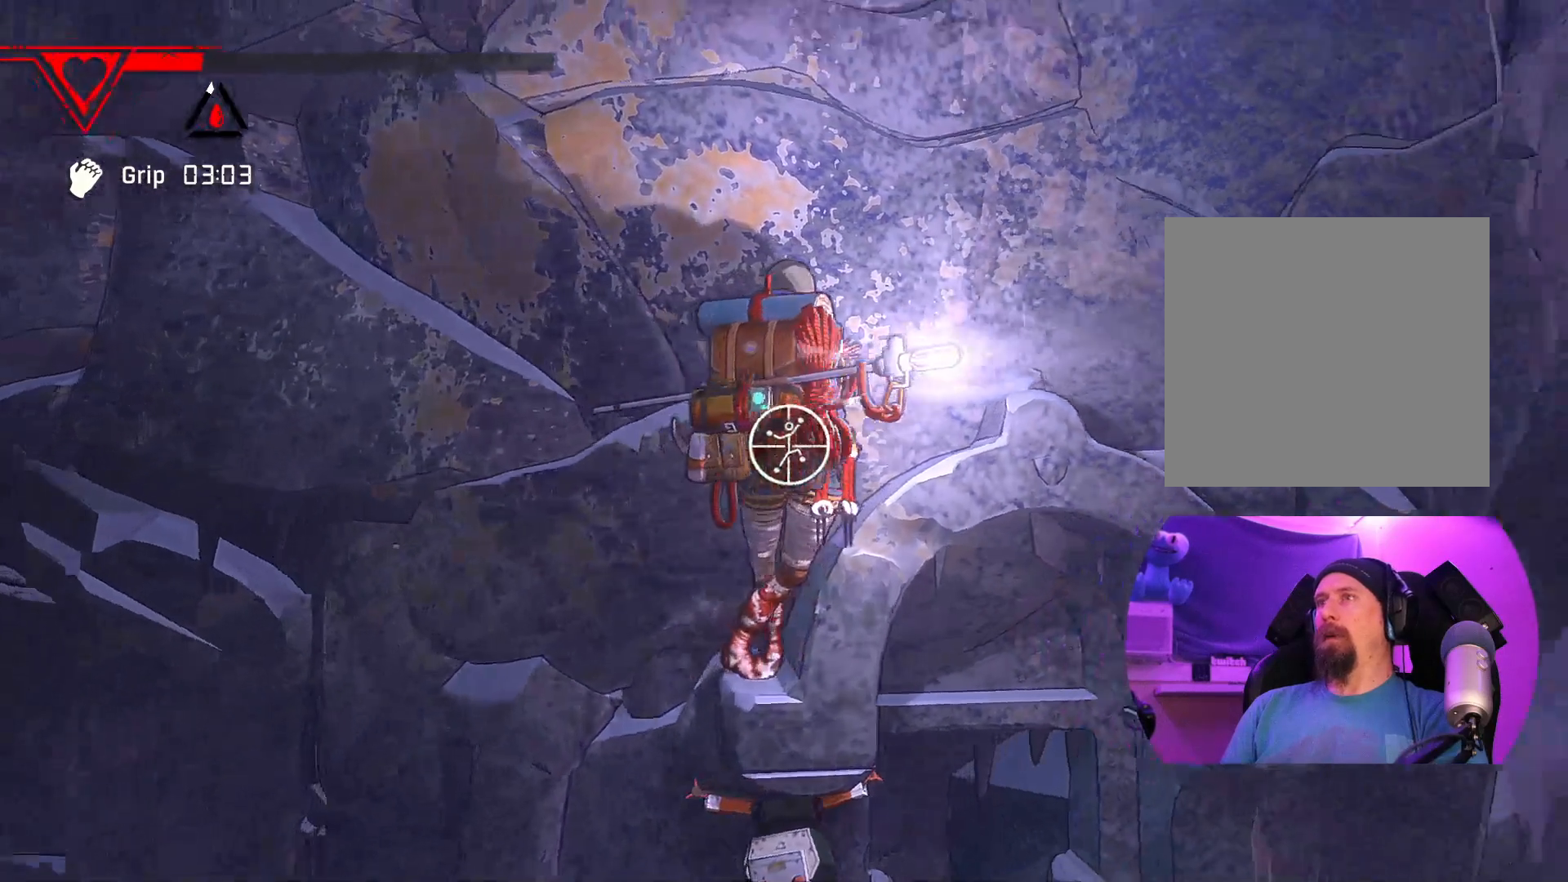
{"buttons": [], "left_stick": "center", "right_stick": "center", "events": [[17, "right_stick", "center"], [100, "R1", "up"]]}